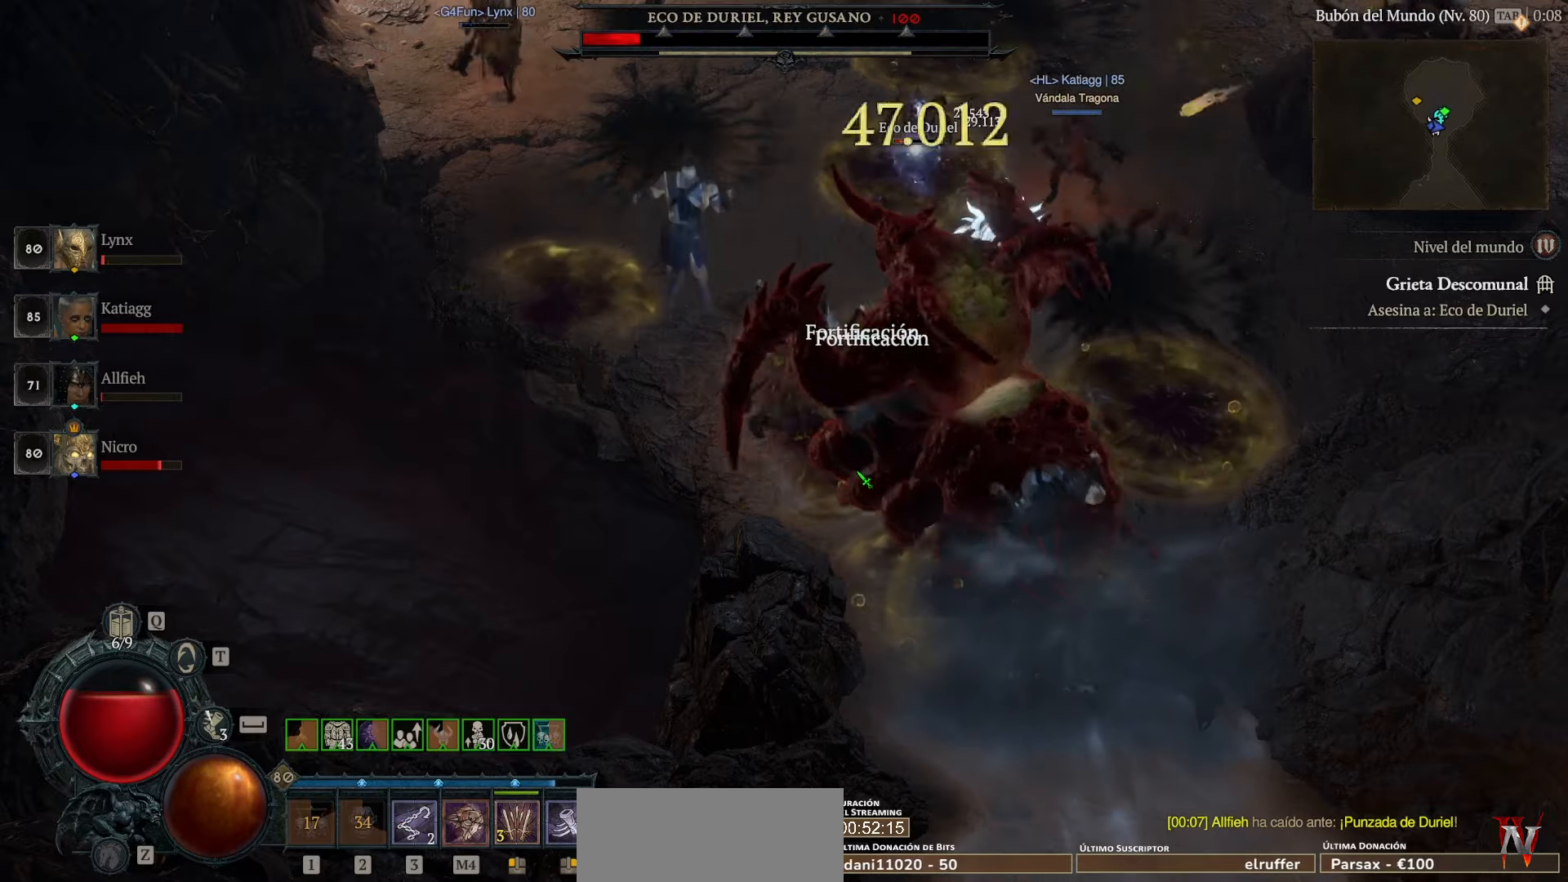
Gameplay with keyboard and mouse; each line is a JSON object with the keys and mouse buttons held at the frame after it. "events" lists presses ("down") and releases ("up") of "space", "mouse_left" and "mouse_right" between this image and that frame as [ms after this image, input, new state], when the widget could be followed in between. "mouse_left", "mouse_right" = the "left", "right" buttons of the "mouse" list. No other keys are recorded. Not read: mouse_move other_keys.
{"keys": [], "mouse": ["left"], "events": []}
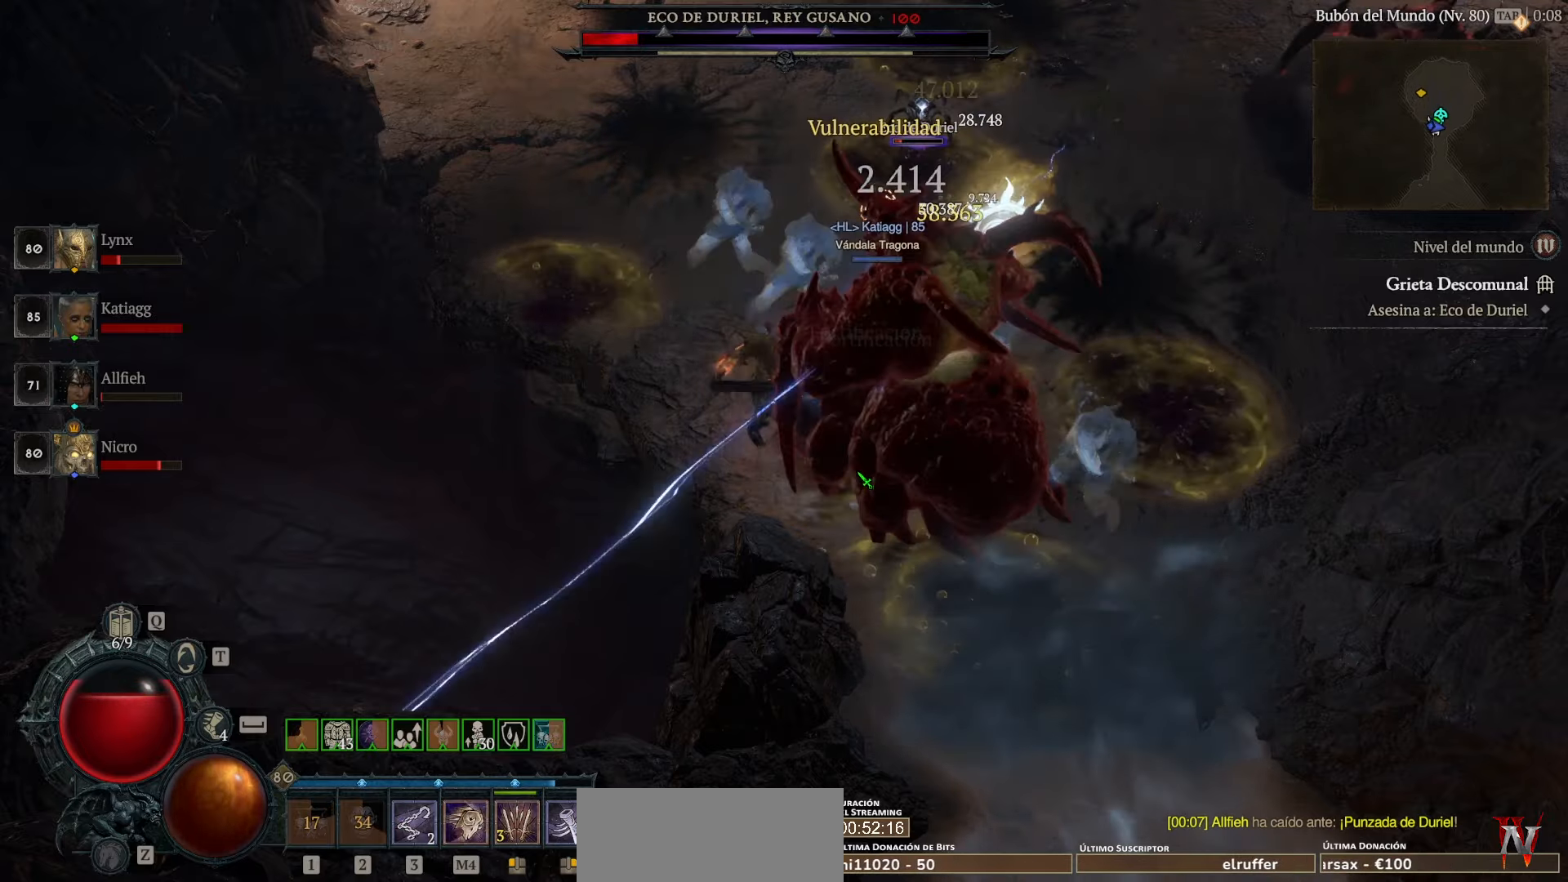
{"keys": [], "mouse": ["left"], "events": []}
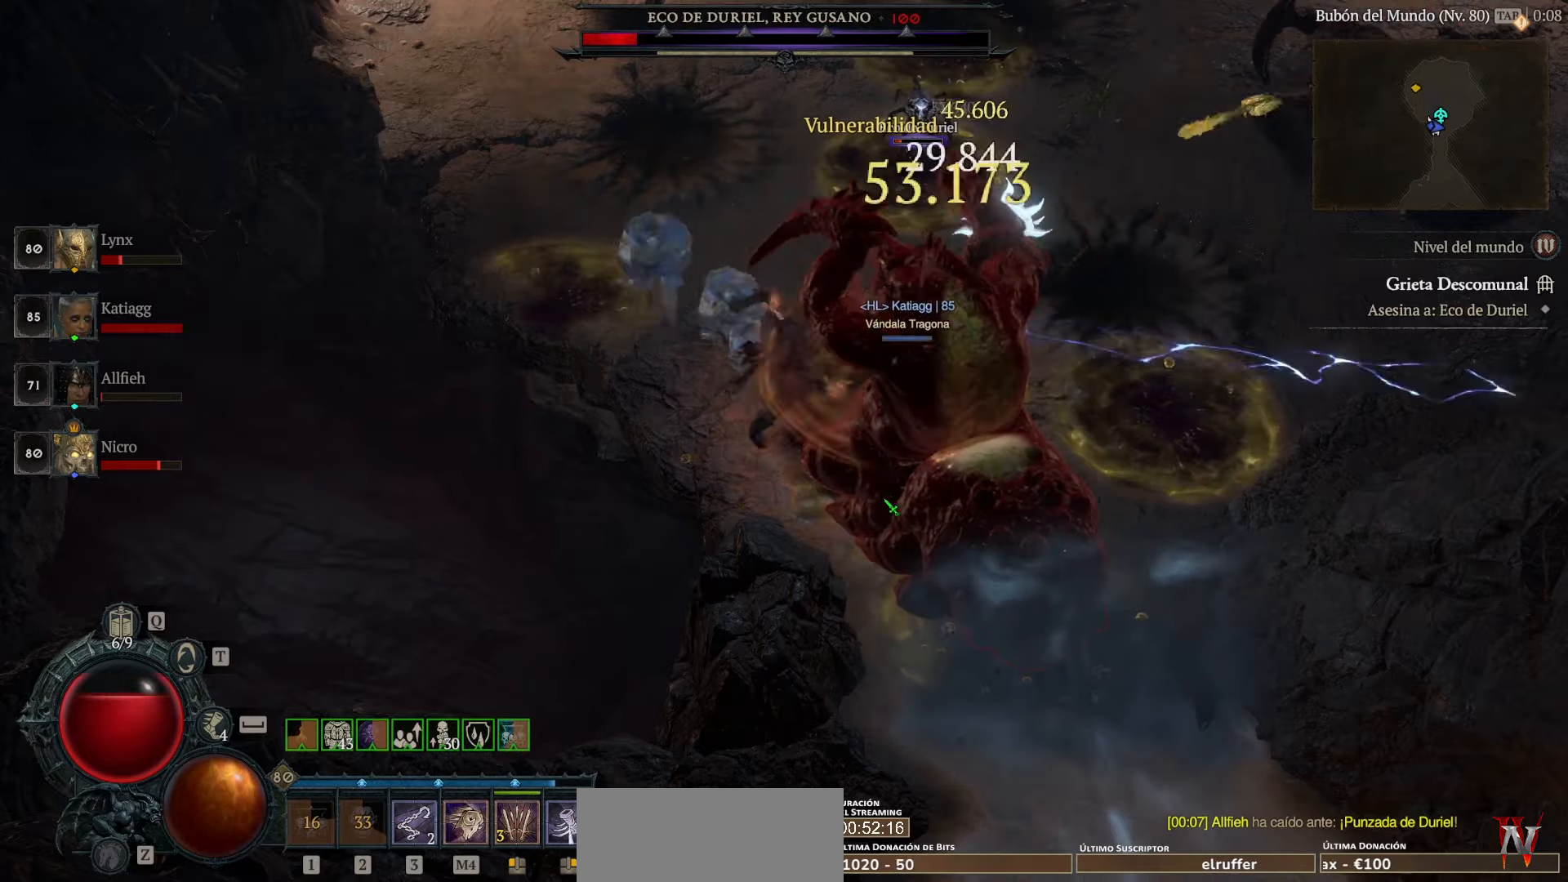
{"keys": [], "mouse": ["left"], "events": []}
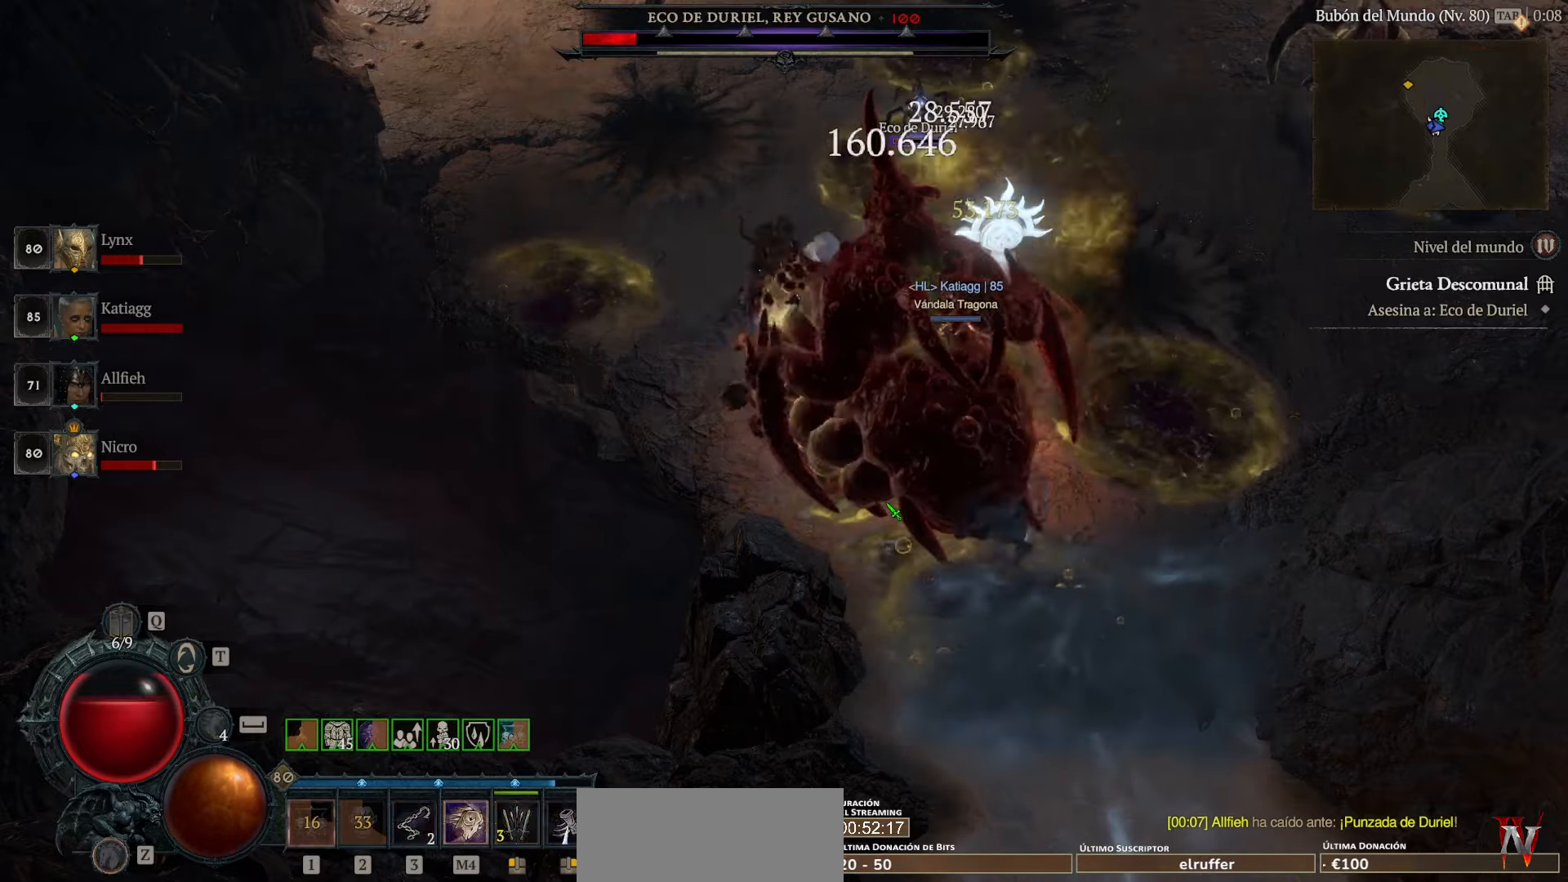
{"keys": [], "mouse": ["left"], "events": []}
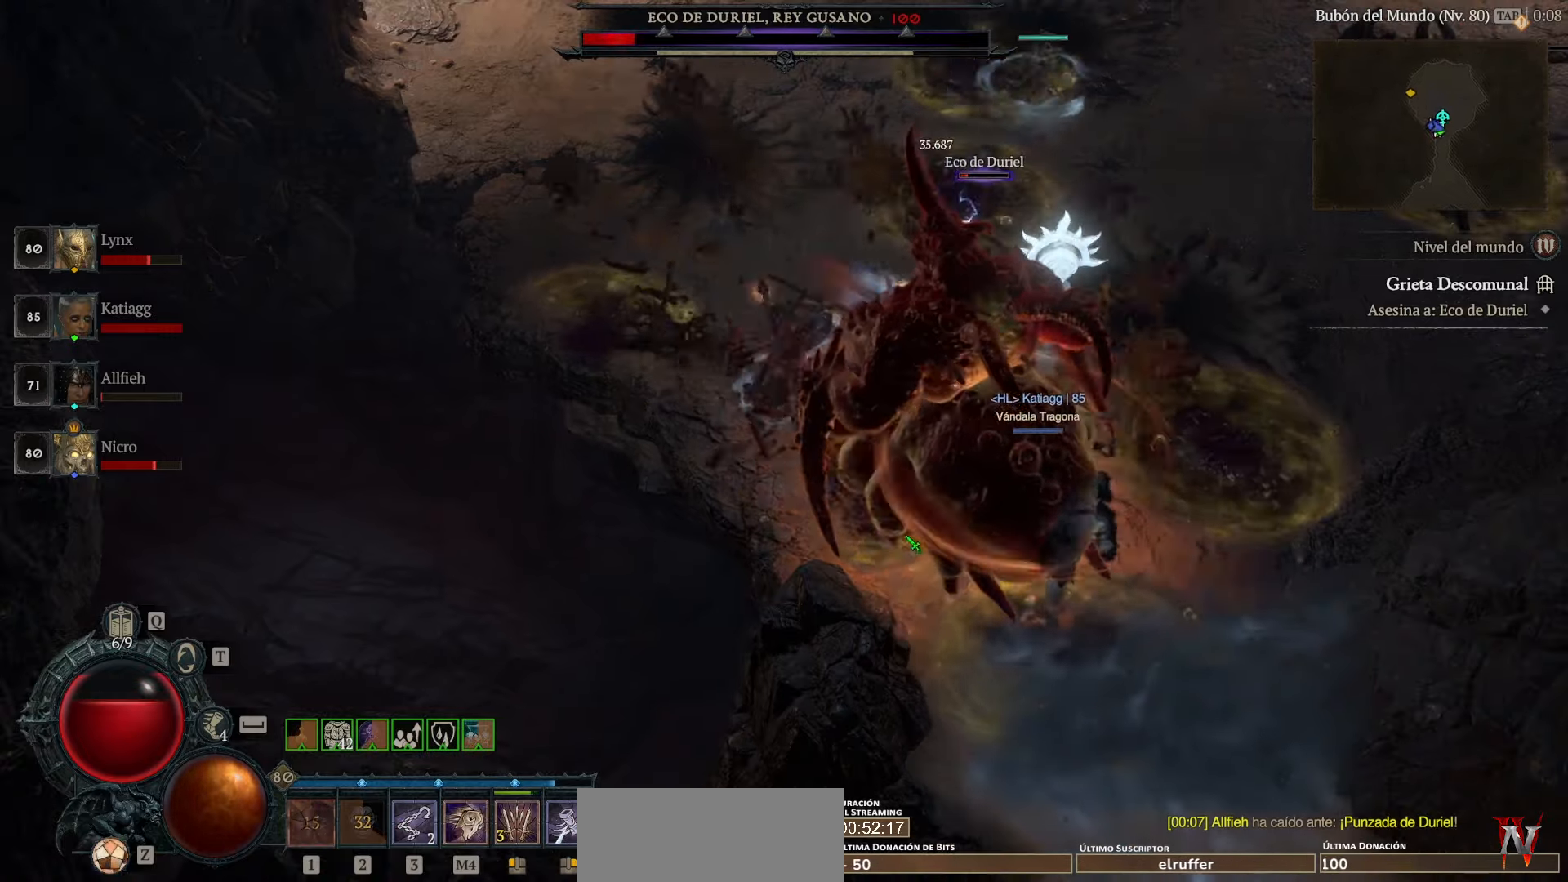
{"keys": [], "mouse": ["left"], "events": [[120, "space", "down"], [240, "mouse_left", "up"], [240, "space", "up"], [320, "mouse_left", "down"], [440, "mouse_left", "up"], [480, "mouse_left", "down"]]}
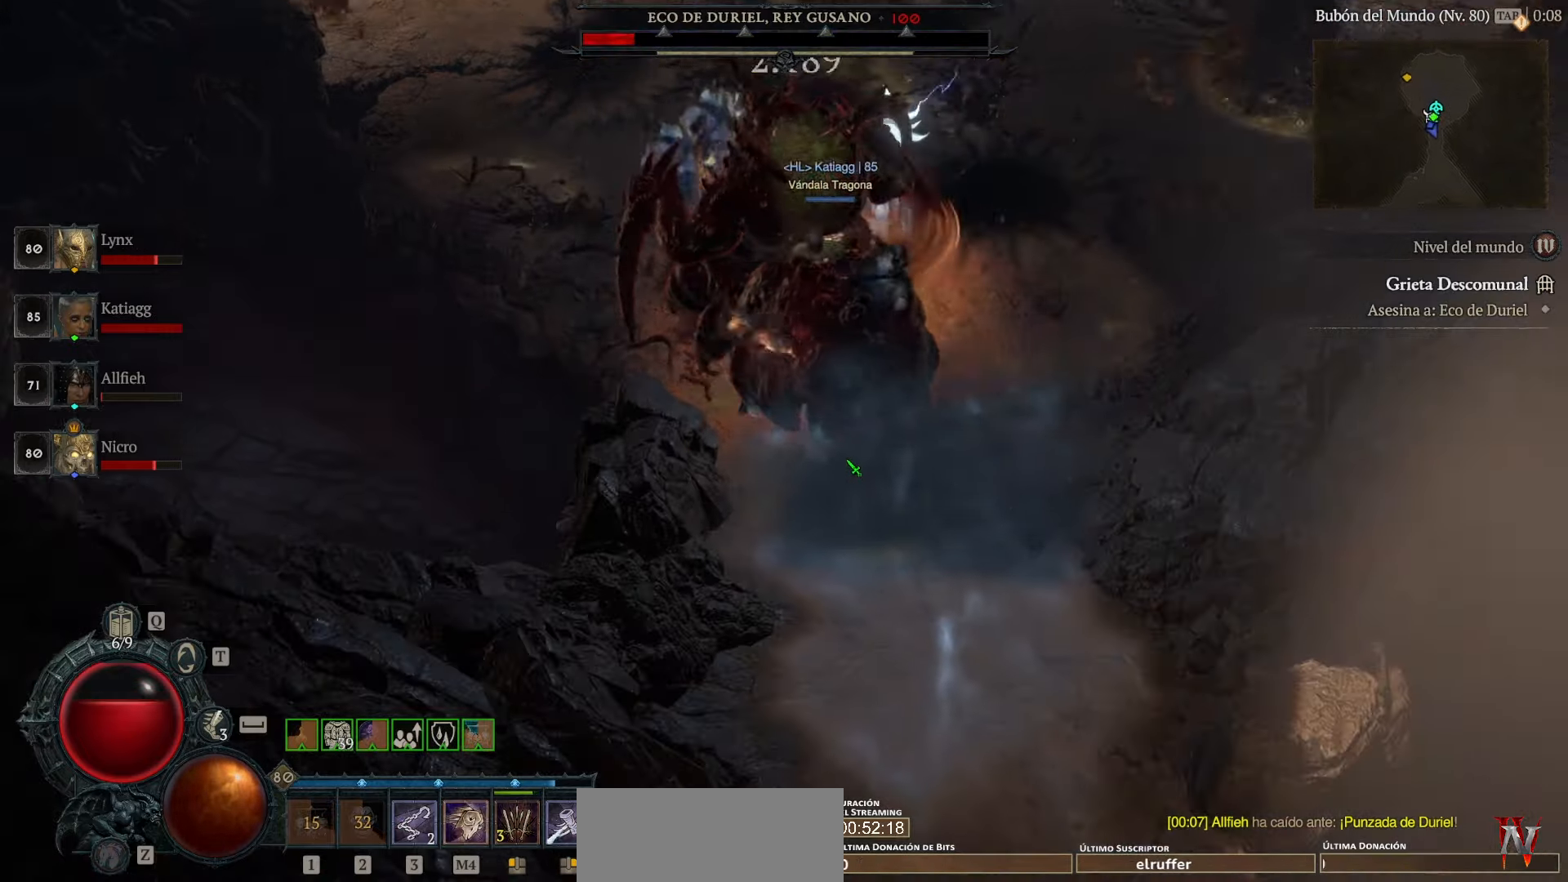
{"keys": [], "mouse": ["left"], "events": [[200, "mouse_right", "down"], [400, "mouse_right", "up"]]}
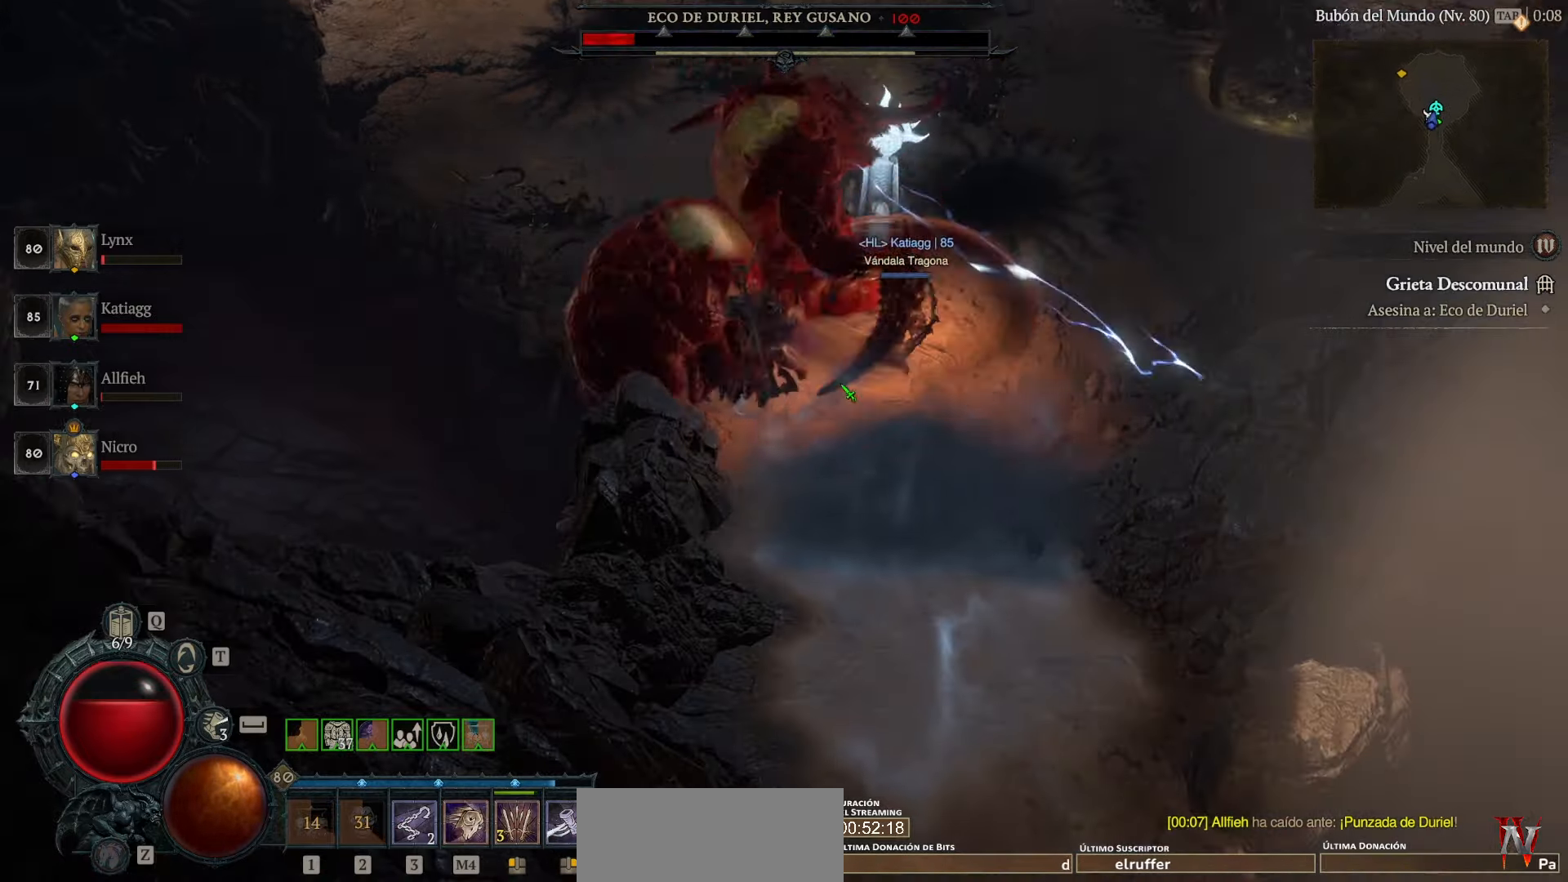
{"keys": [], "mouse": [], "events": [[40, "mouse_left", "up"], [120, "mouse_left", "down"], [280, "mouse_left", "up"], [320, "mouse_left", "down"], [520, "mouse_left", "up"]]}
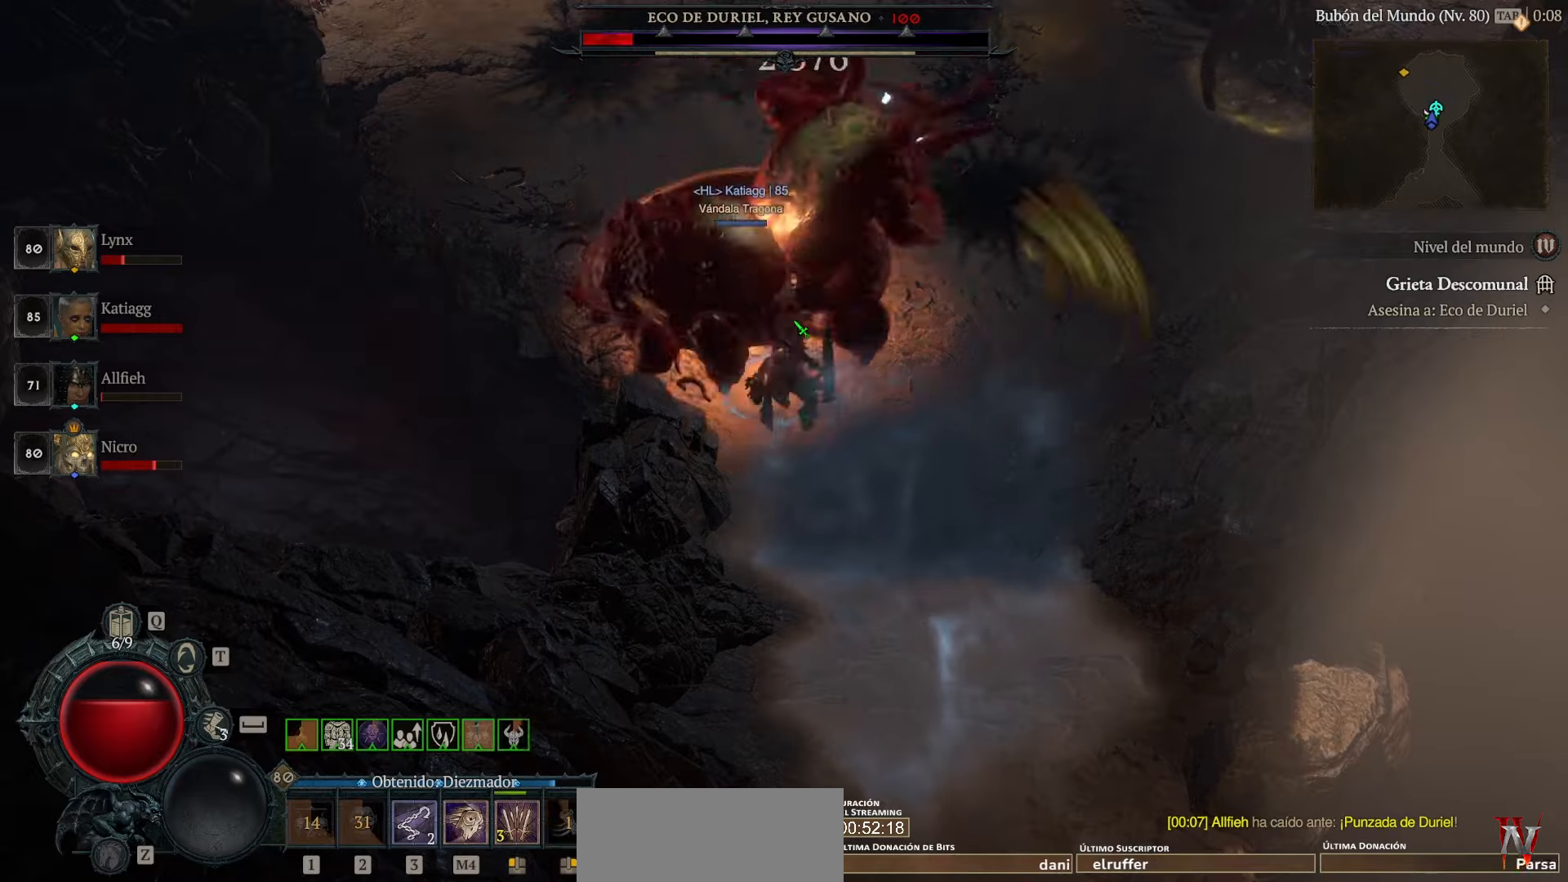
{"keys": [], "mouse": ["left"], "events": [[40, "mouse_left", "down"]]}
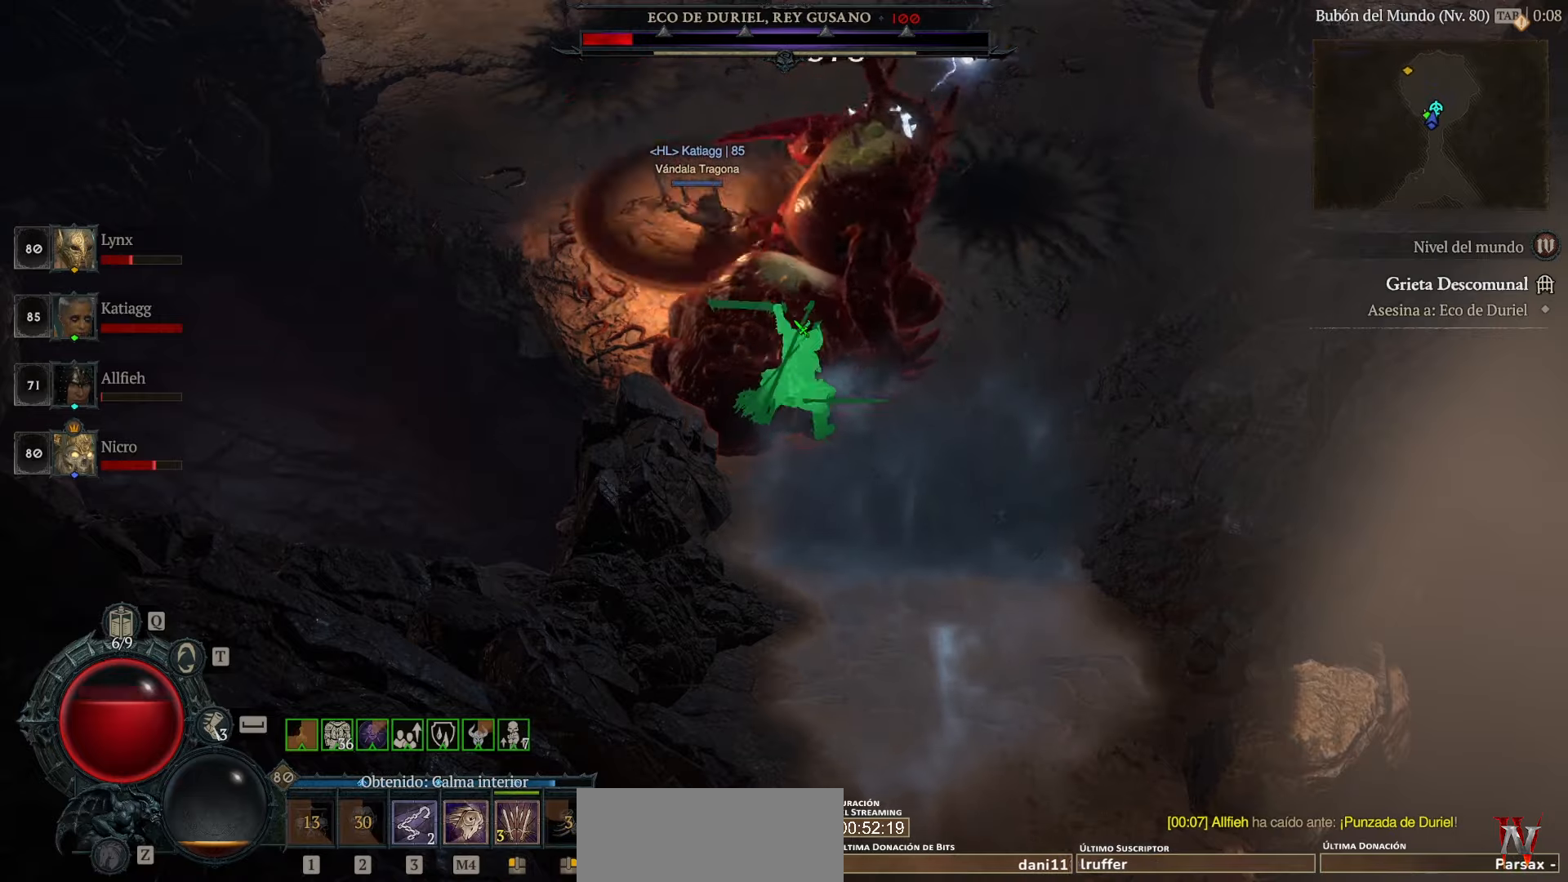
{"keys": [], "mouse": ["left"], "events": []}
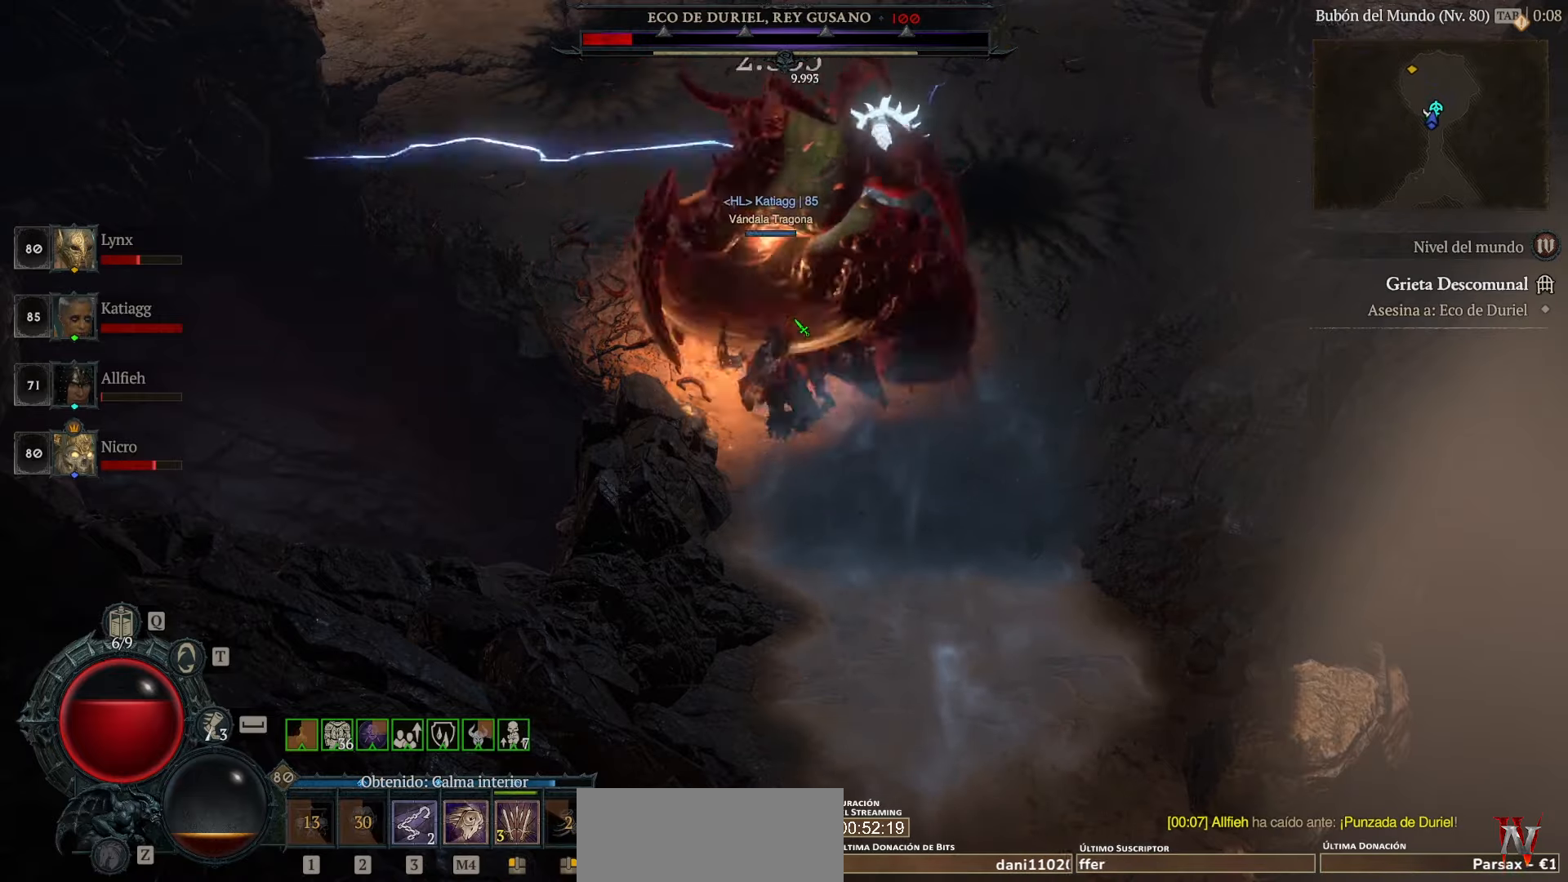
{"keys": [], "mouse": ["left"], "events": [[200, "mouse_left", "up"], [240, "mouse_left", "down"], [400, "mouse_left", "up"], [440, "mouse_left", "down"]]}
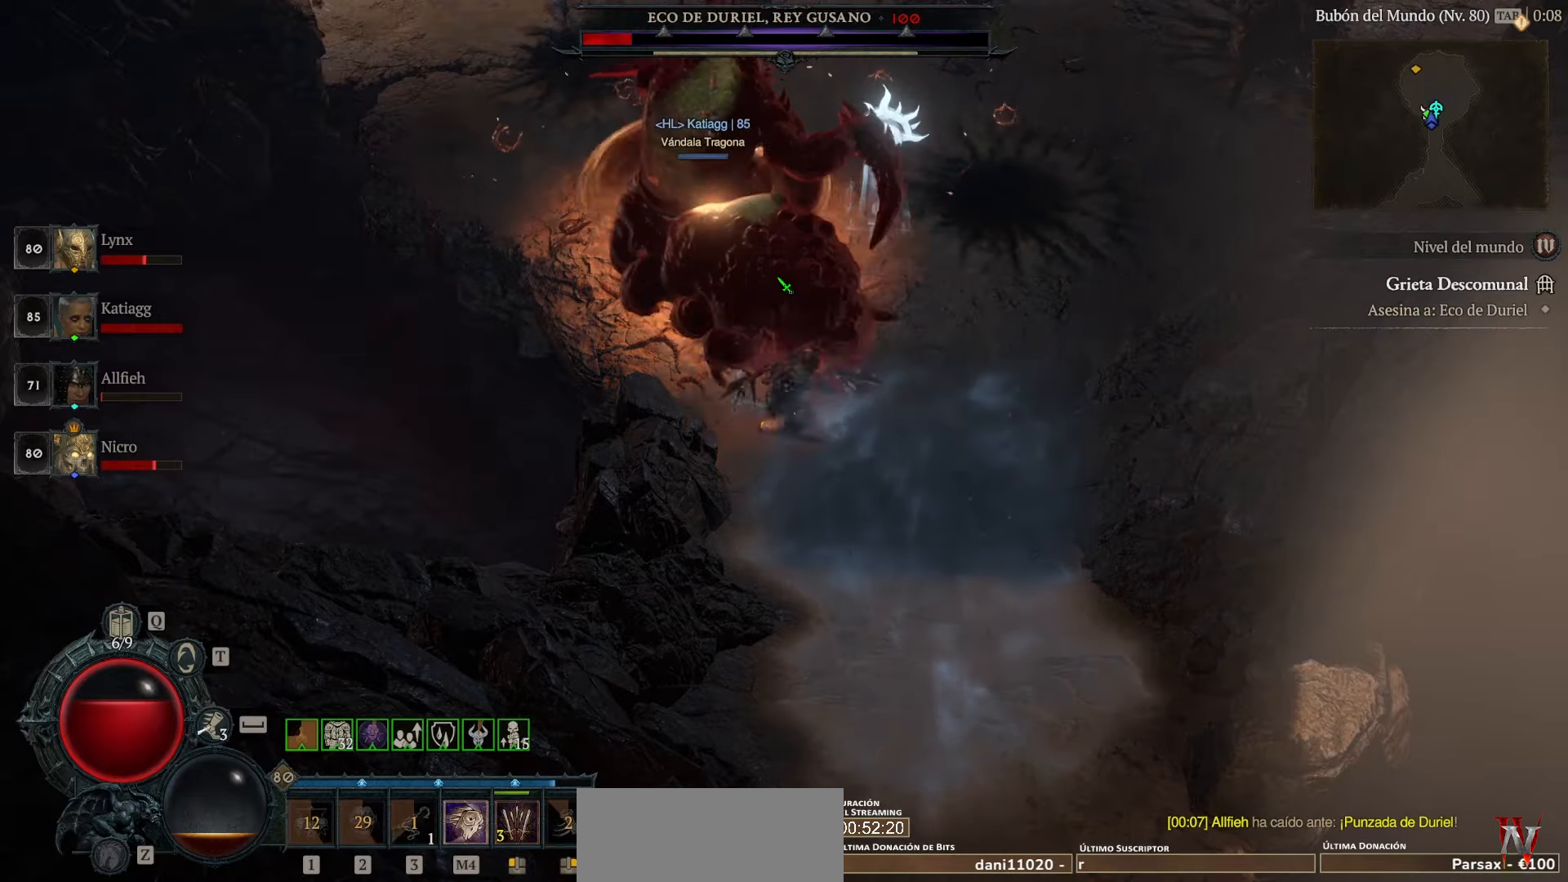
{"keys": [], "mouse": [], "events": [[160, "mouse_left", "up"], [200, "mouse_left", "down"], [320, "space", "down"], [440, "space", "up"], [520, "mouse_left", "up"]]}
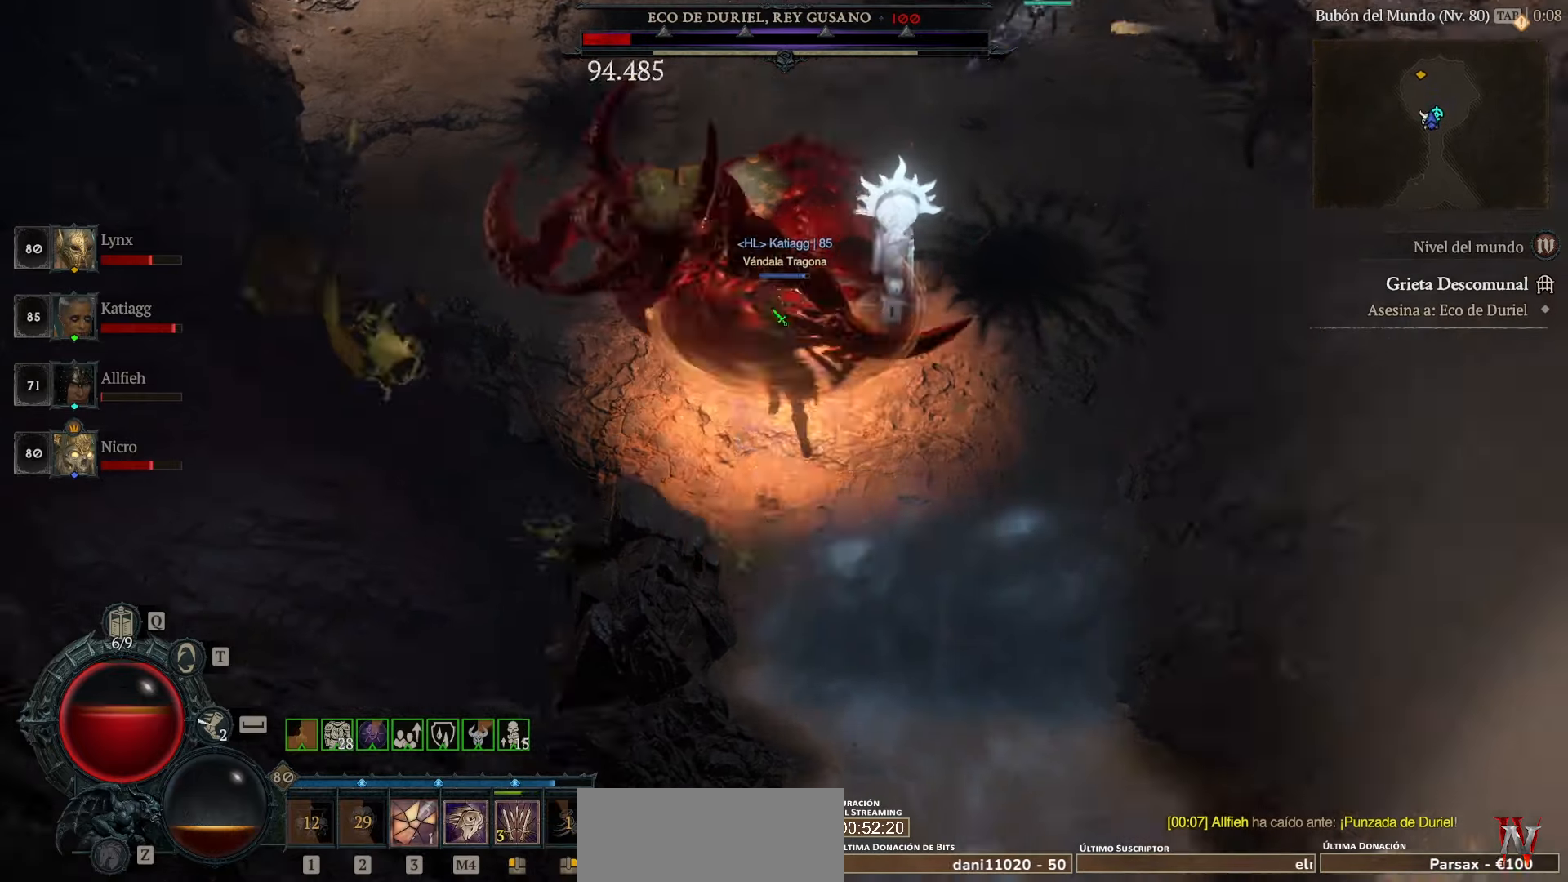
{"keys": [], "mouse": ["left"], "events": [[40, "mouse_left", "down"], [200, "mouse_left", "up"], [240, "mouse_left", "down"]]}
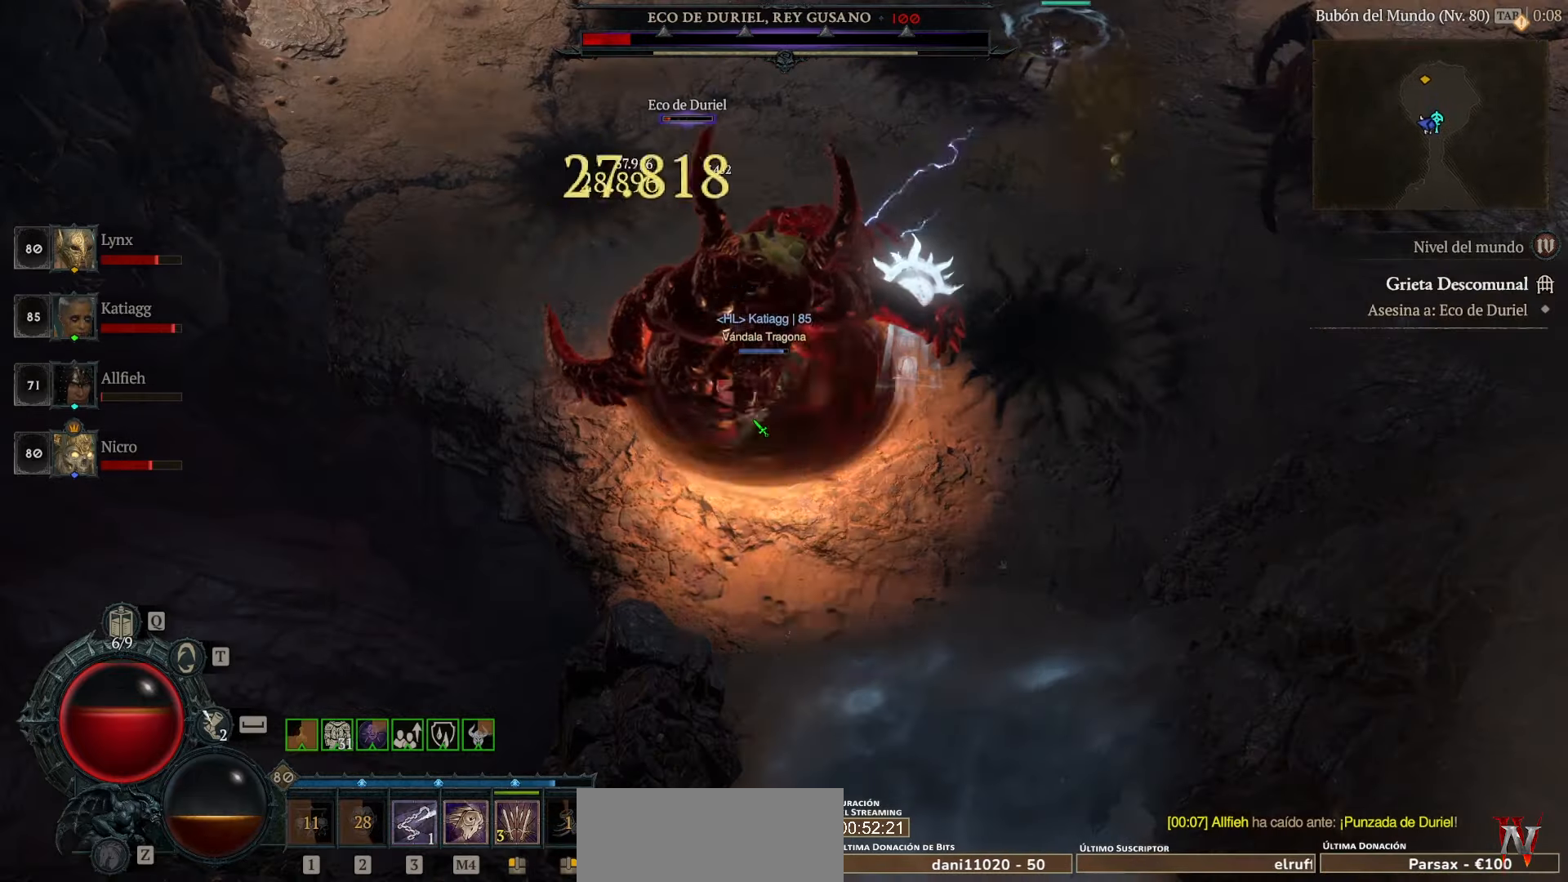
{"keys": [], "mouse": ["left"], "events": []}
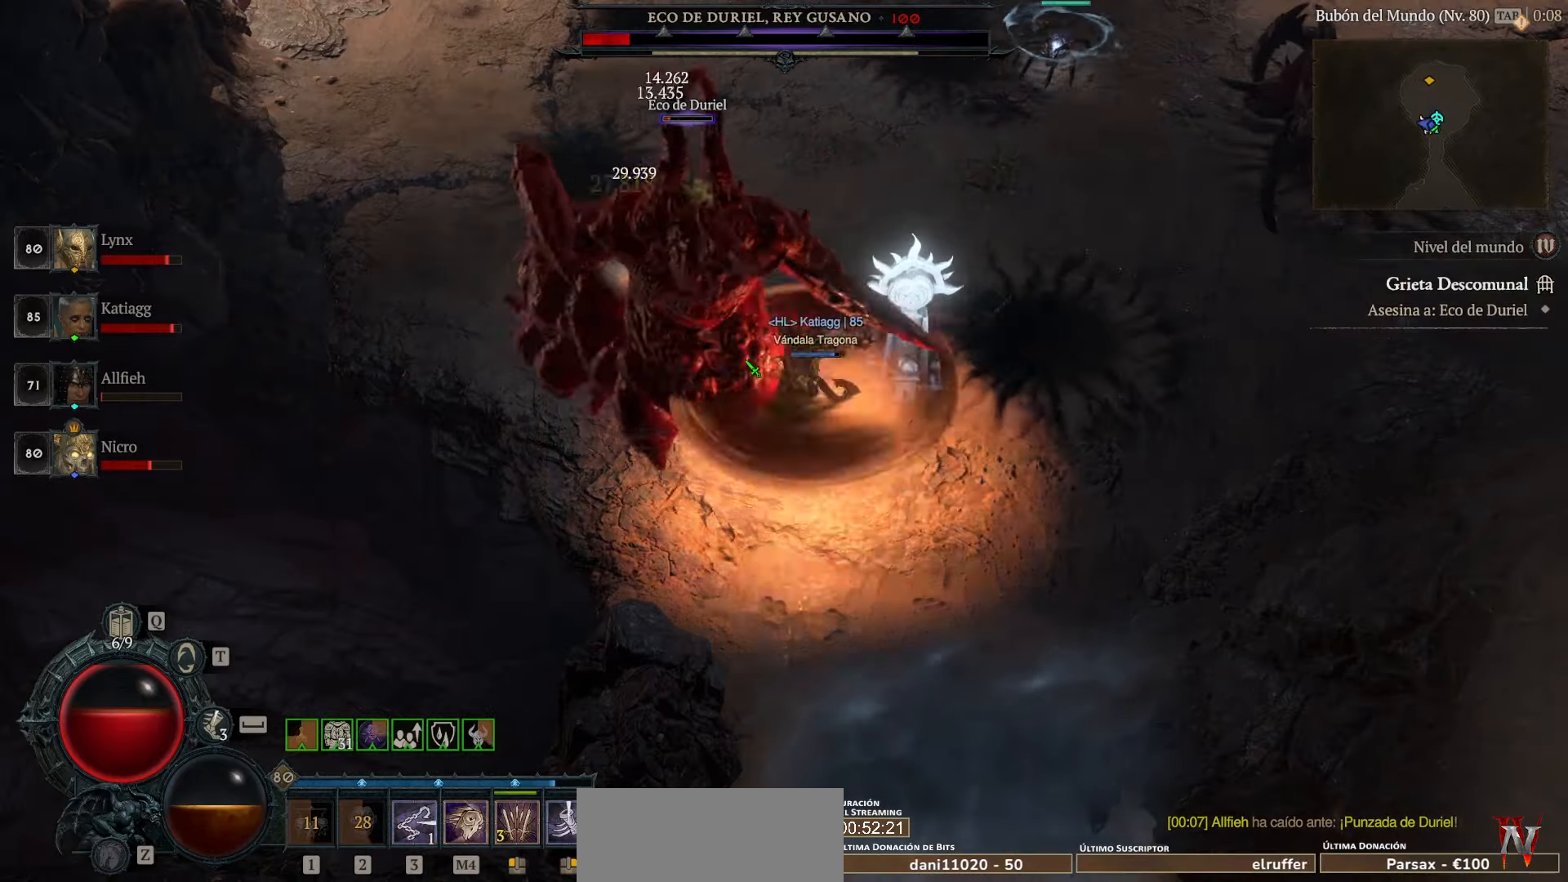
{"keys": [], "mouse": ["left"], "events": []}
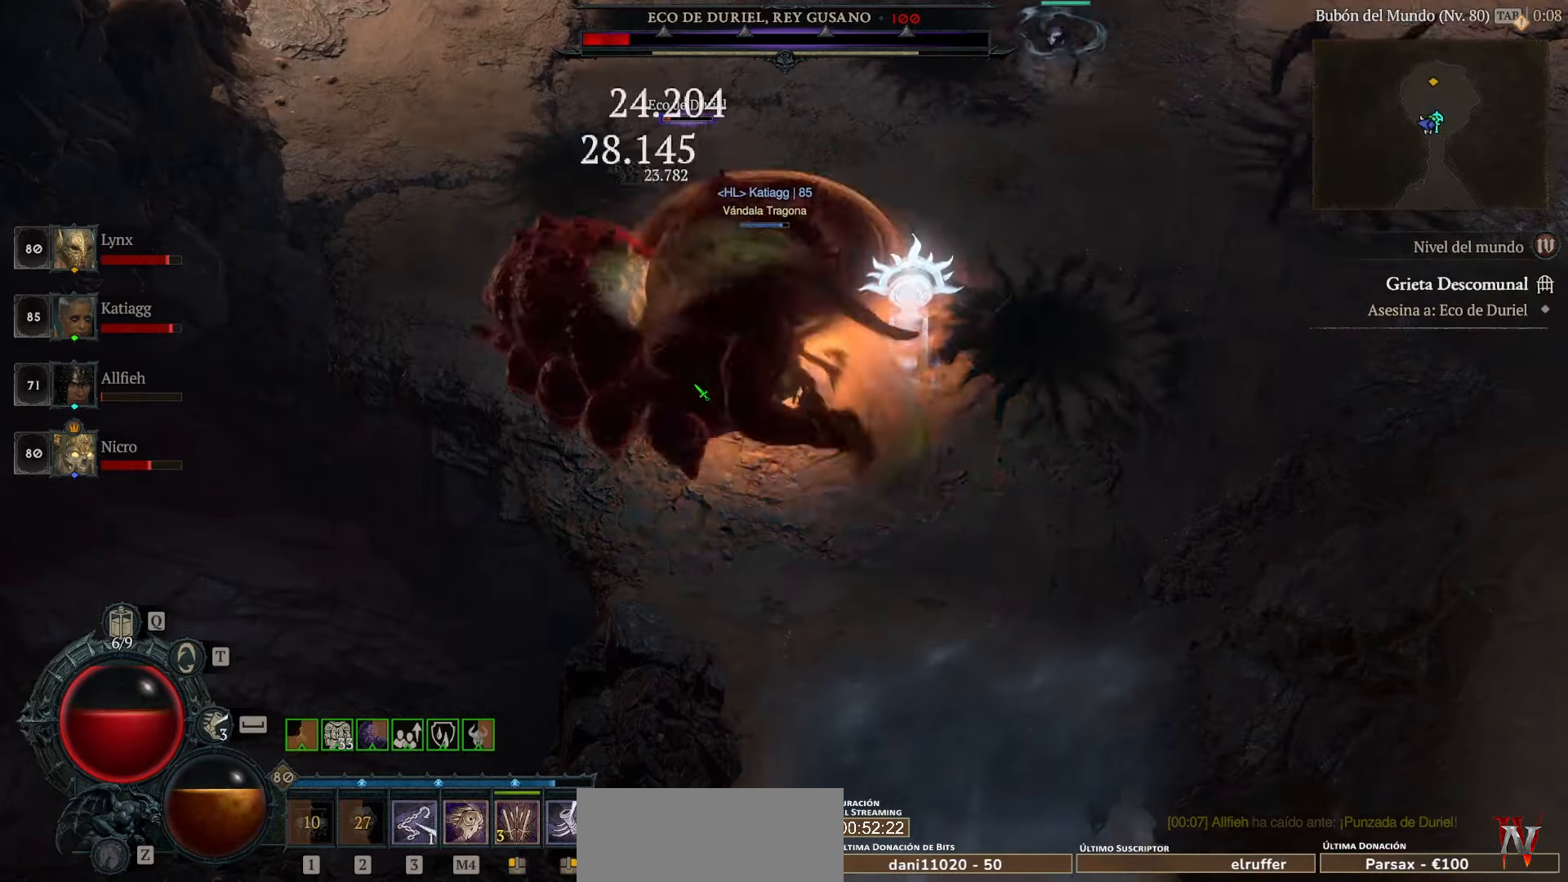
{"keys": [], "mouse": ["left"], "events": []}
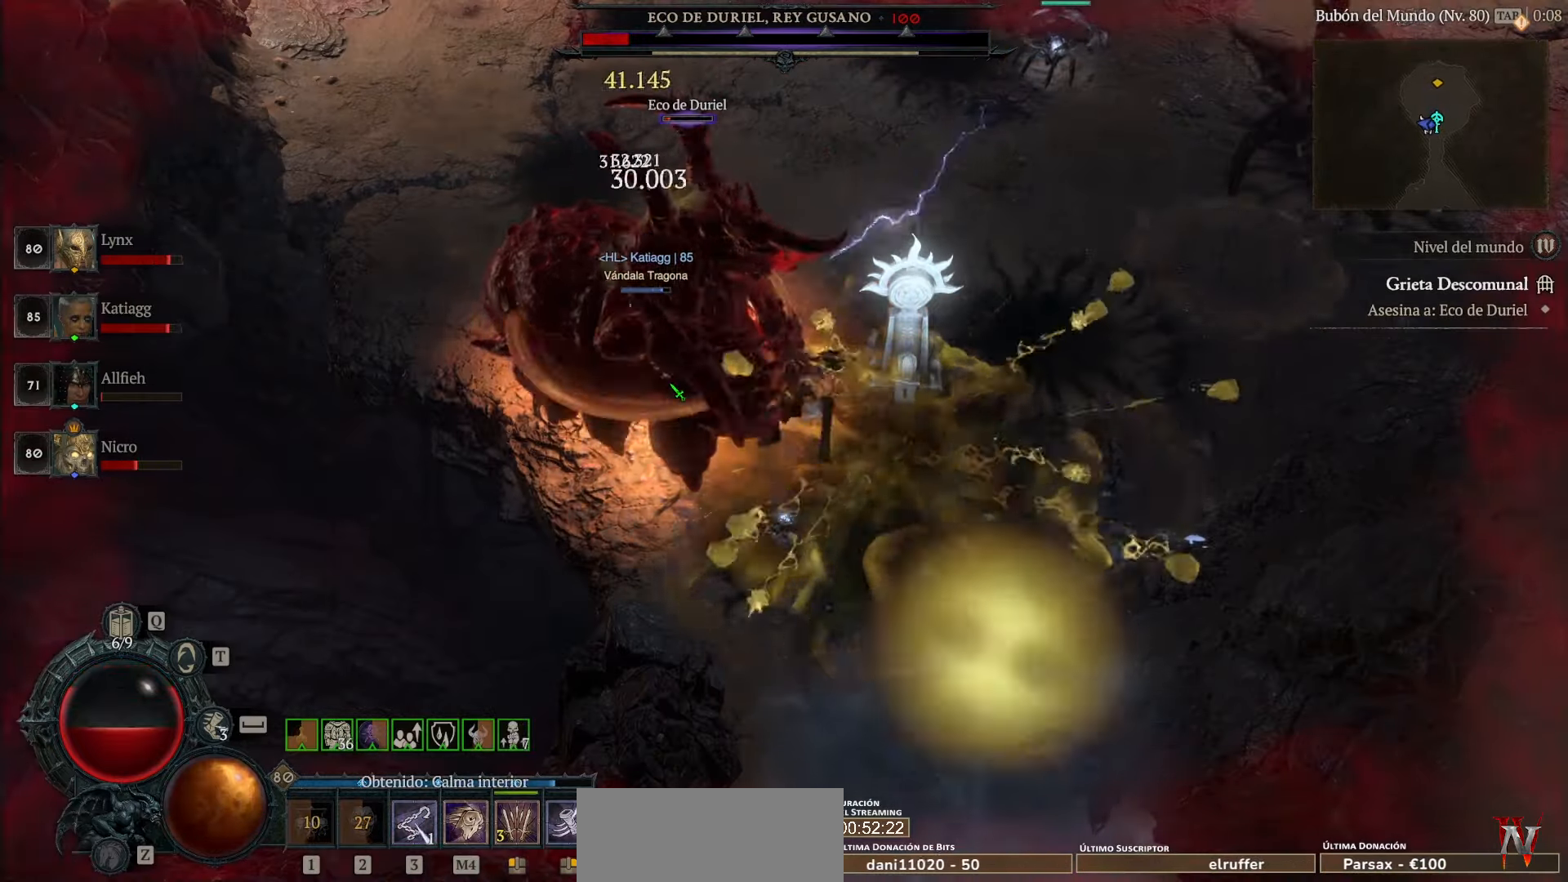
{"keys": [], "mouse": ["left"], "events": []}
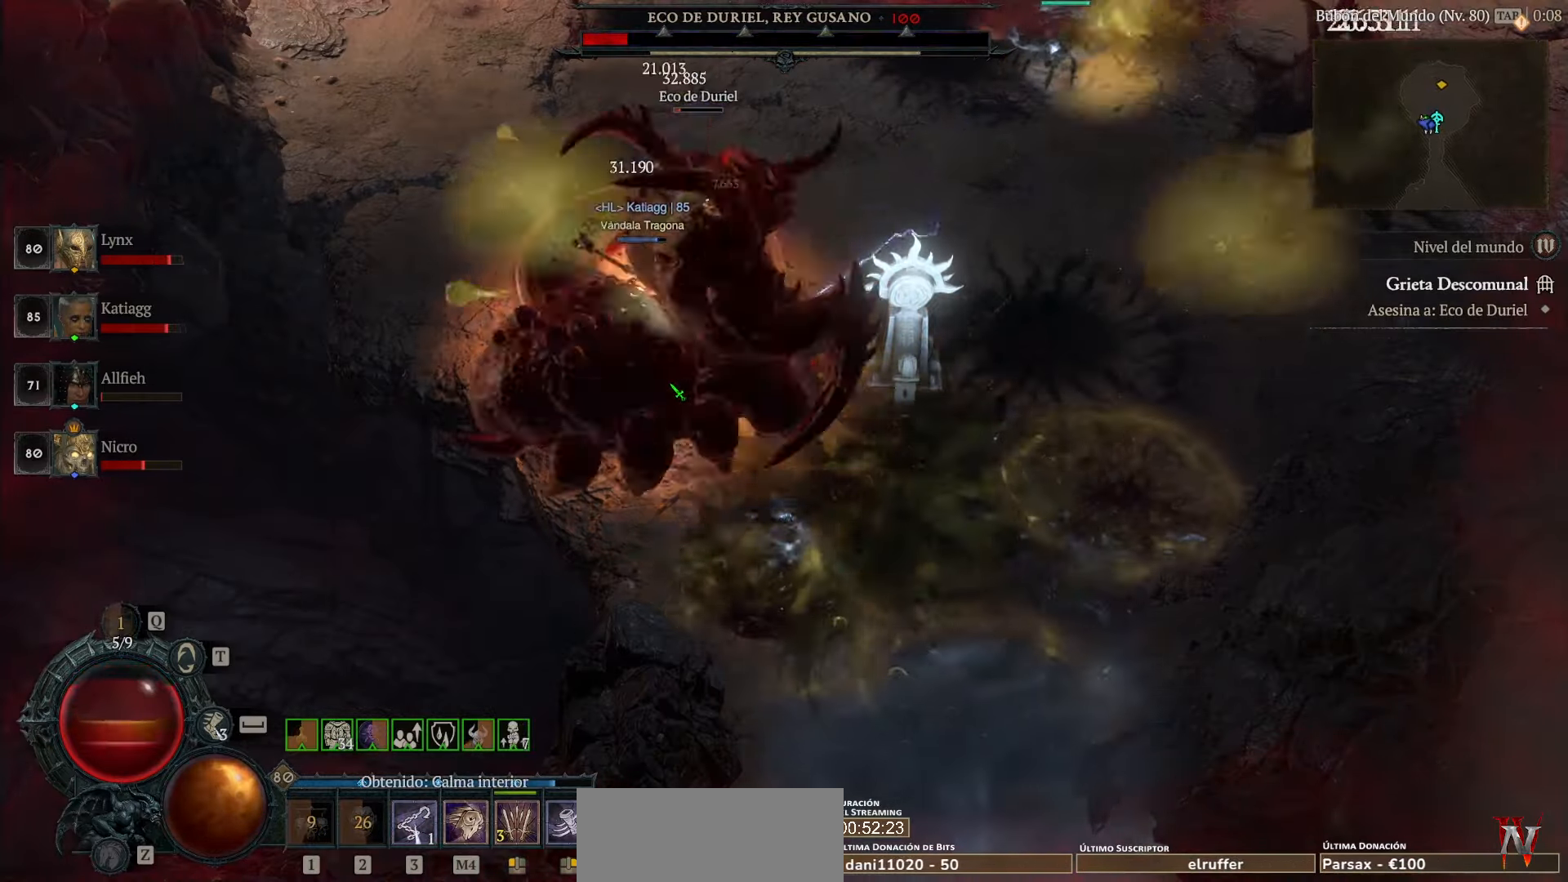
{"keys": [], "mouse": ["left"], "events": [[120, "space", "down"], [160, "space", "up"], [240, "mouse_left", "up"], [280, "mouse_left", "down"], [440, "mouse_left", "up"], [480, "mouse_left", "down"]]}
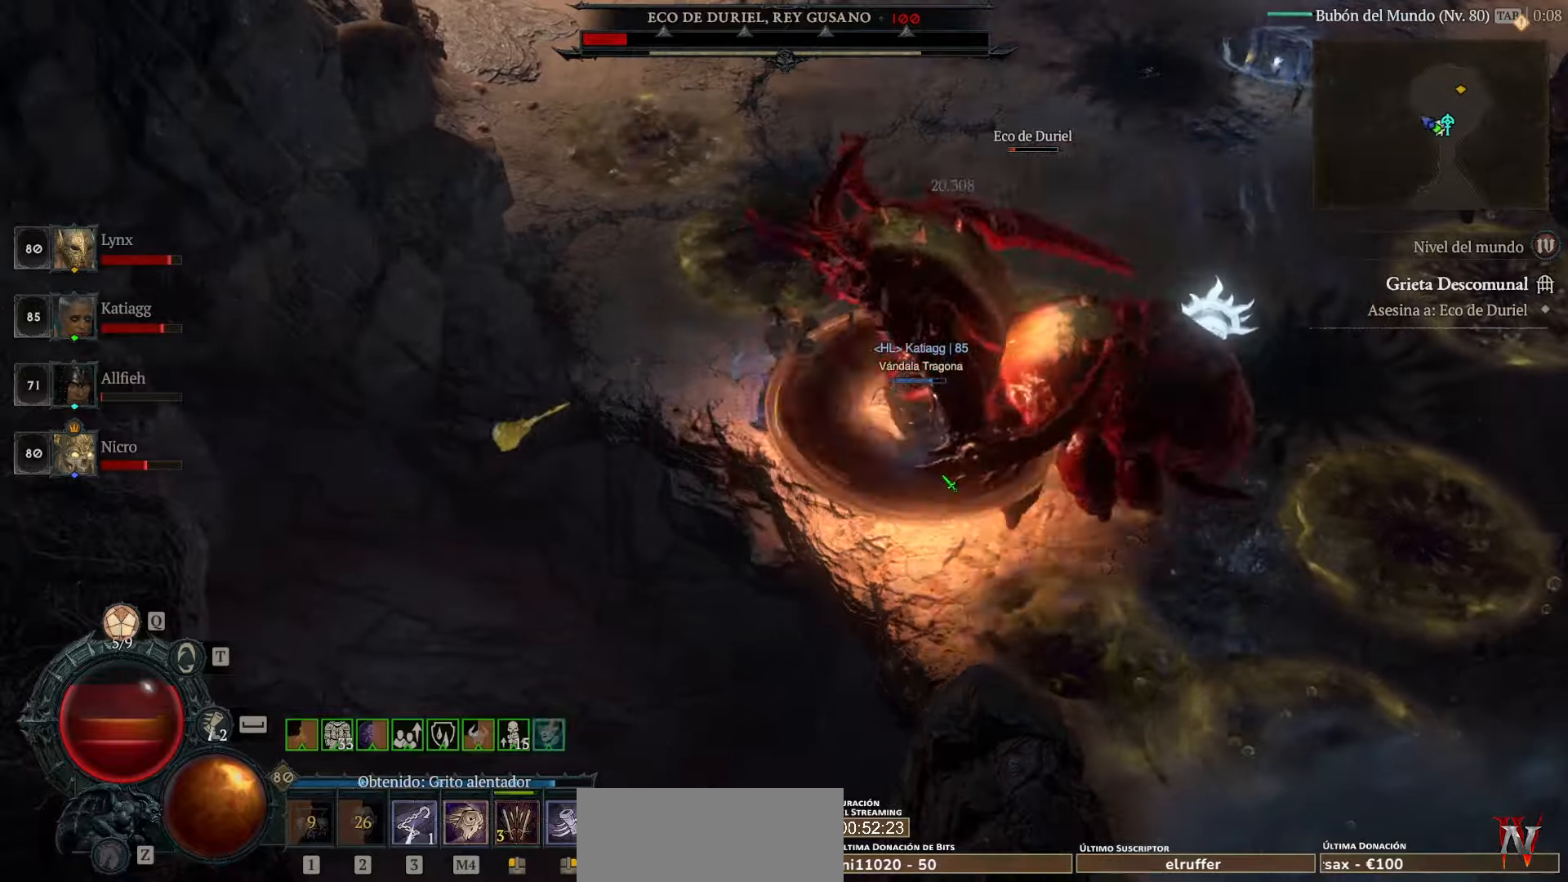
{"keys": [], "mouse": ["left"], "events": [[200, "mouse_left", "up"], [240, "mouse_left", "down"], [240, "space", "down"], [320, "space", "up"], [400, "mouse_left", "up"], [480, "mouse_left", "down"]]}
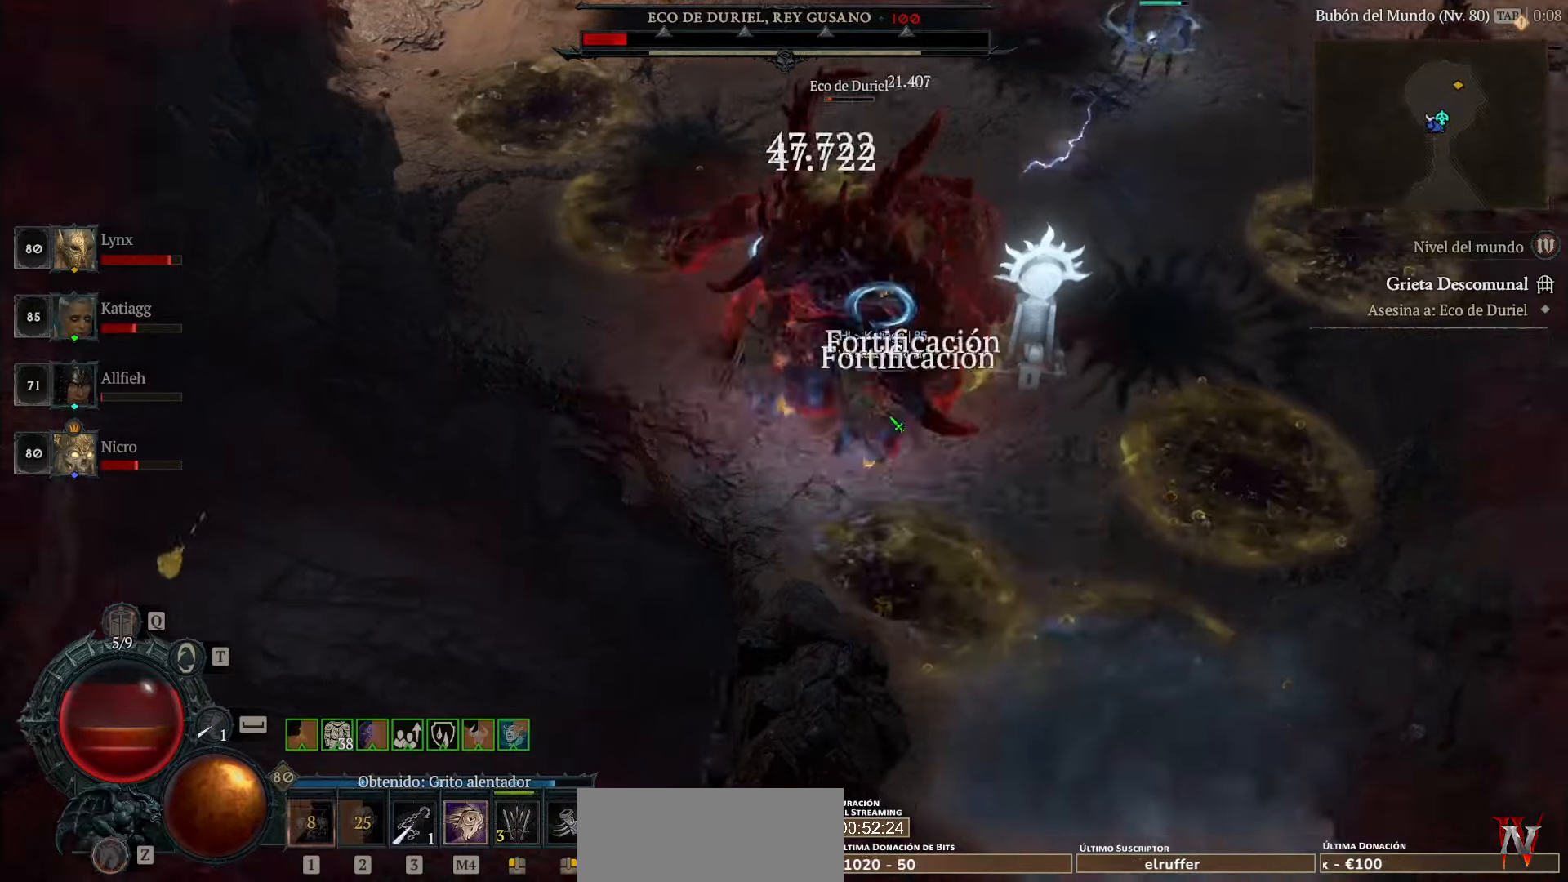
{"keys": [], "mouse": ["left"], "events": [[120, "mouse_left", "up"], [200, "mouse_left", "down"]]}
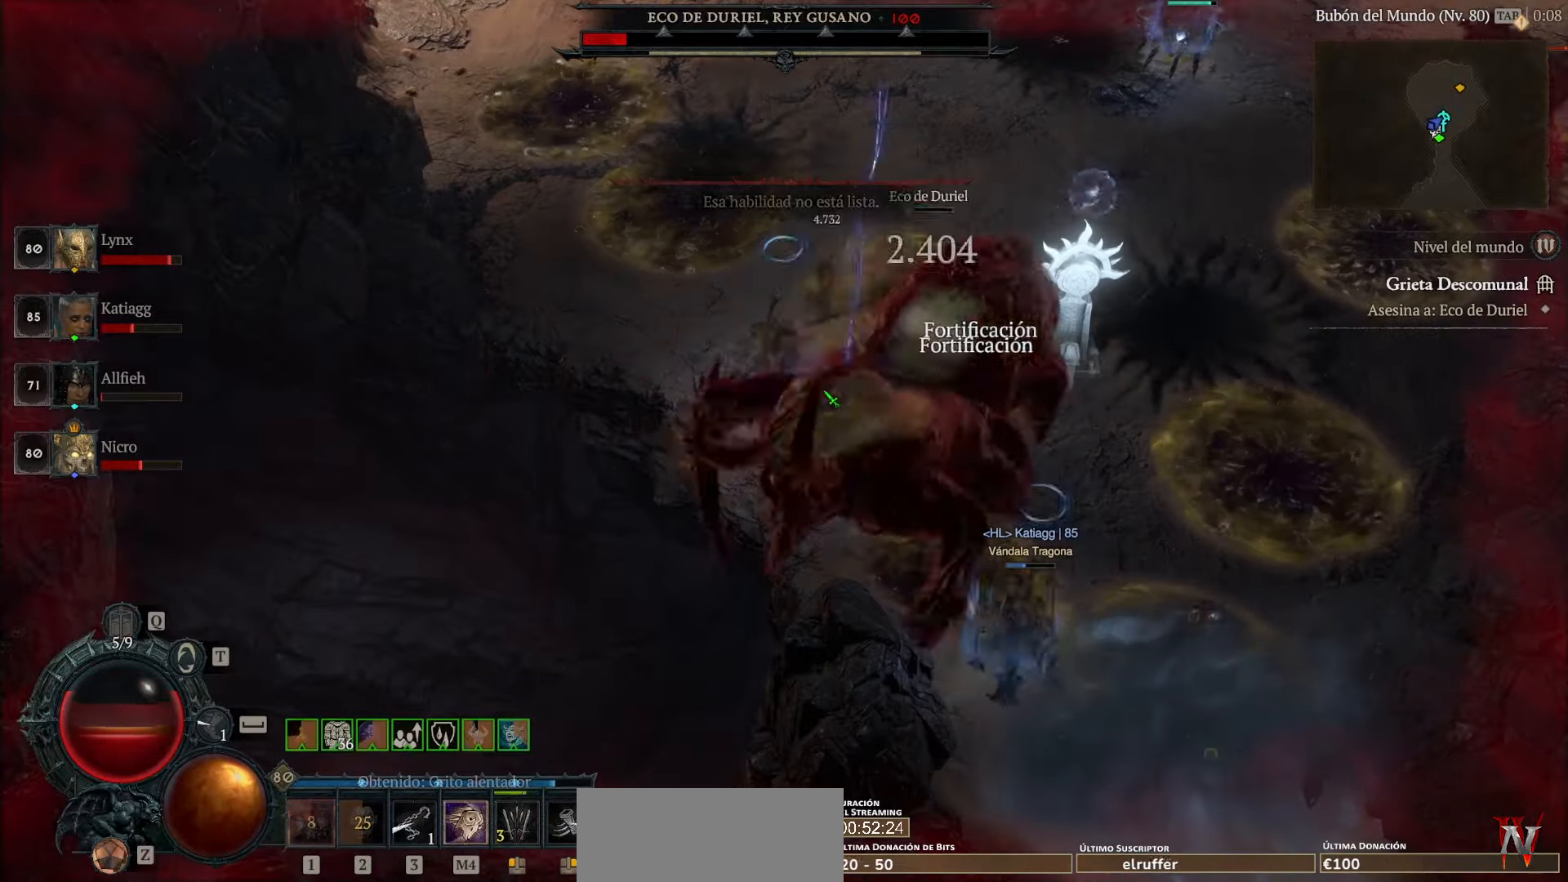
{"keys": [], "mouse": ["left"], "events": []}
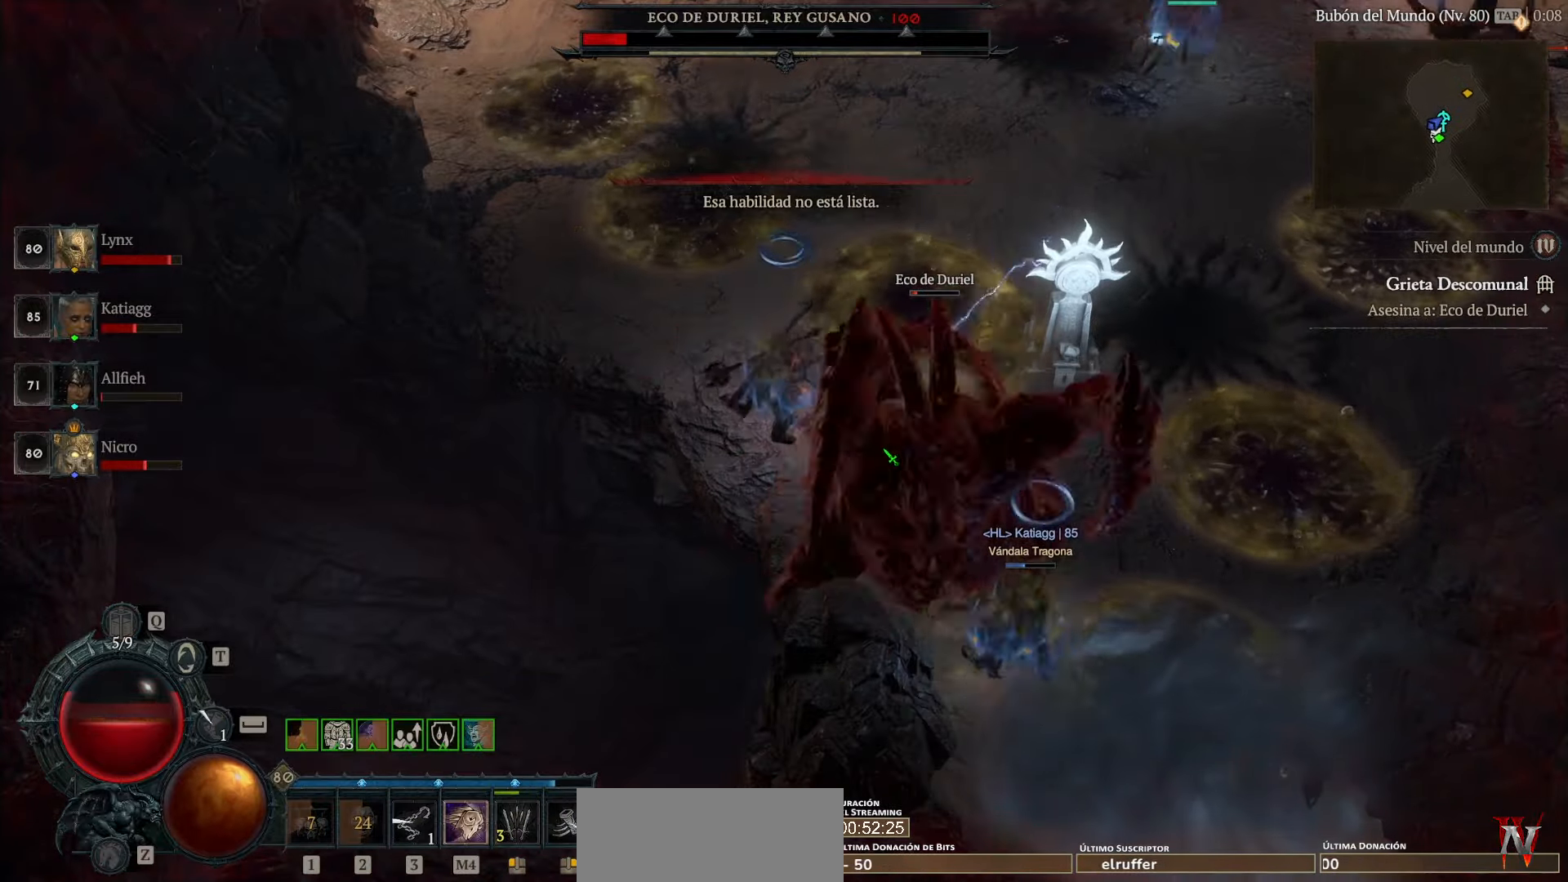
{"keys": [], "mouse": ["left"], "events": []}
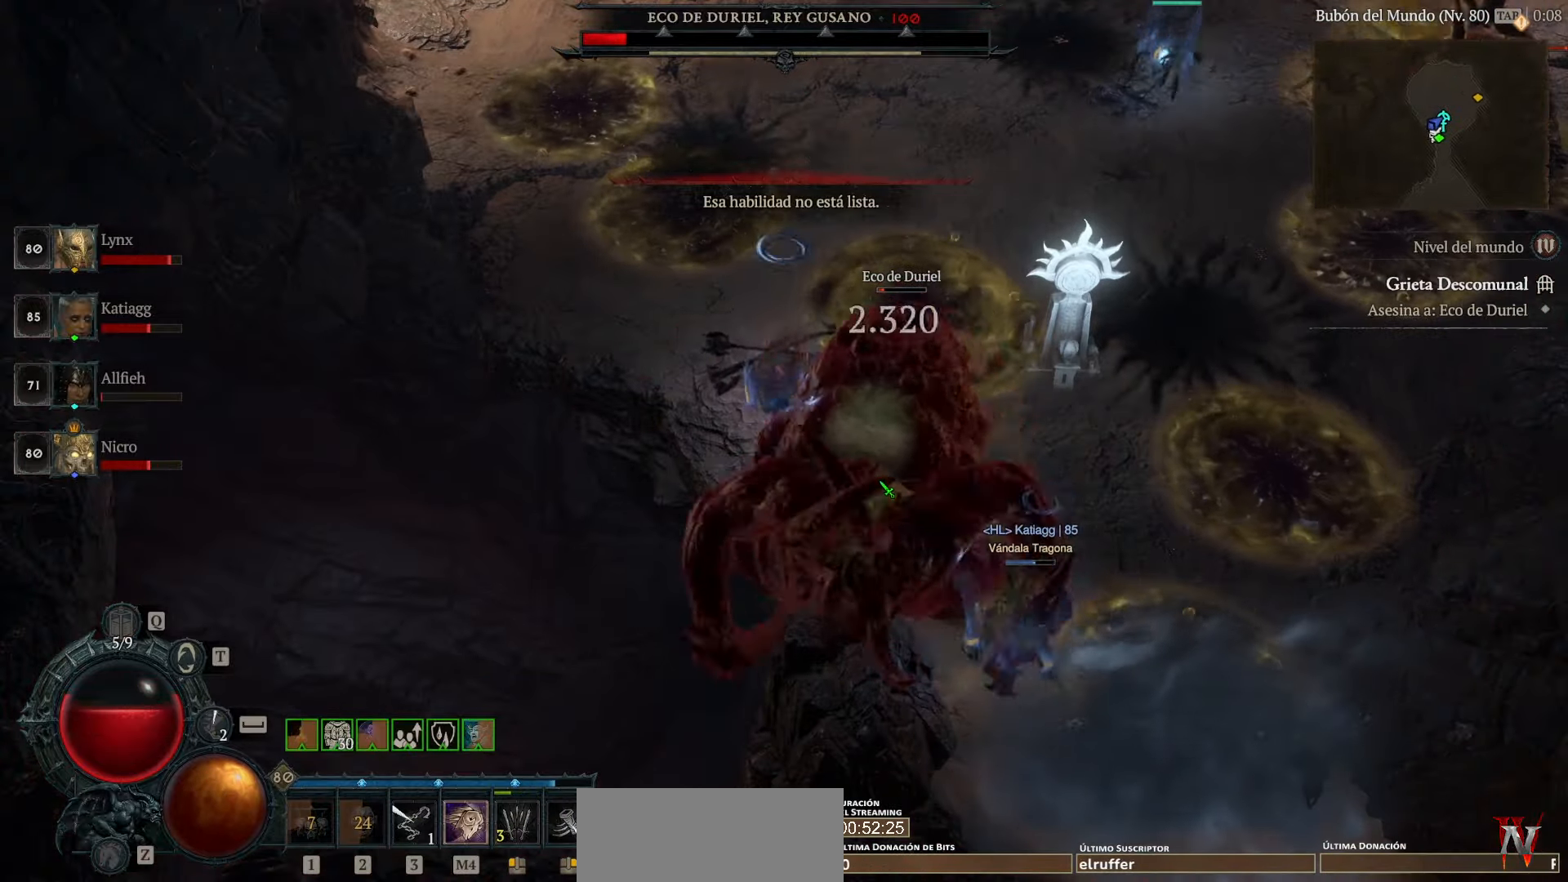
{"keys": [], "mouse": ["left"], "events": []}
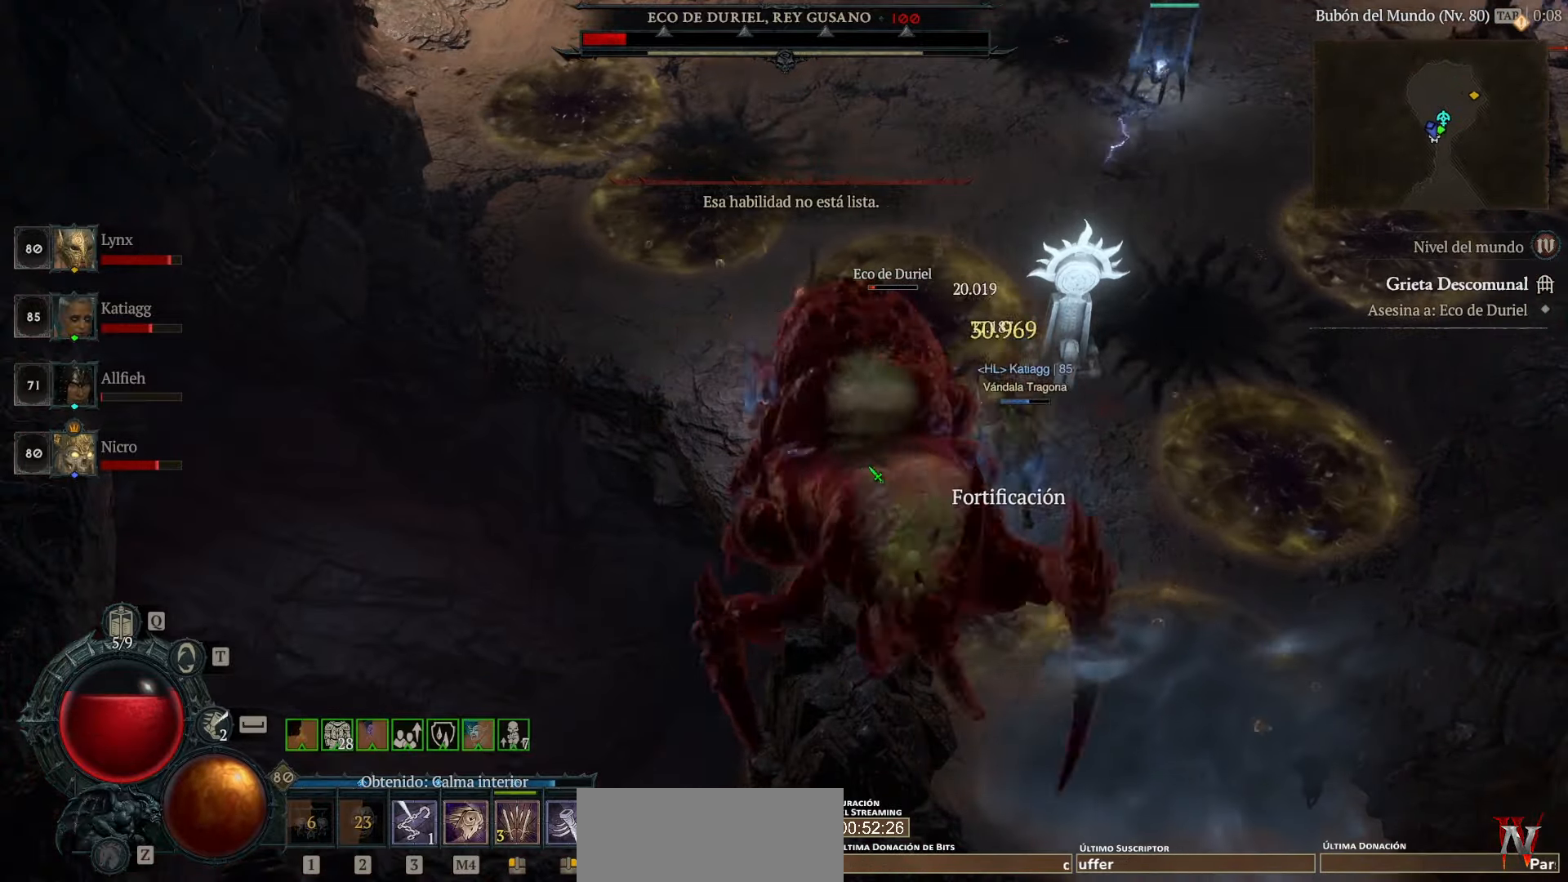
{"keys": [], "mouse": ["left"], "events": []}
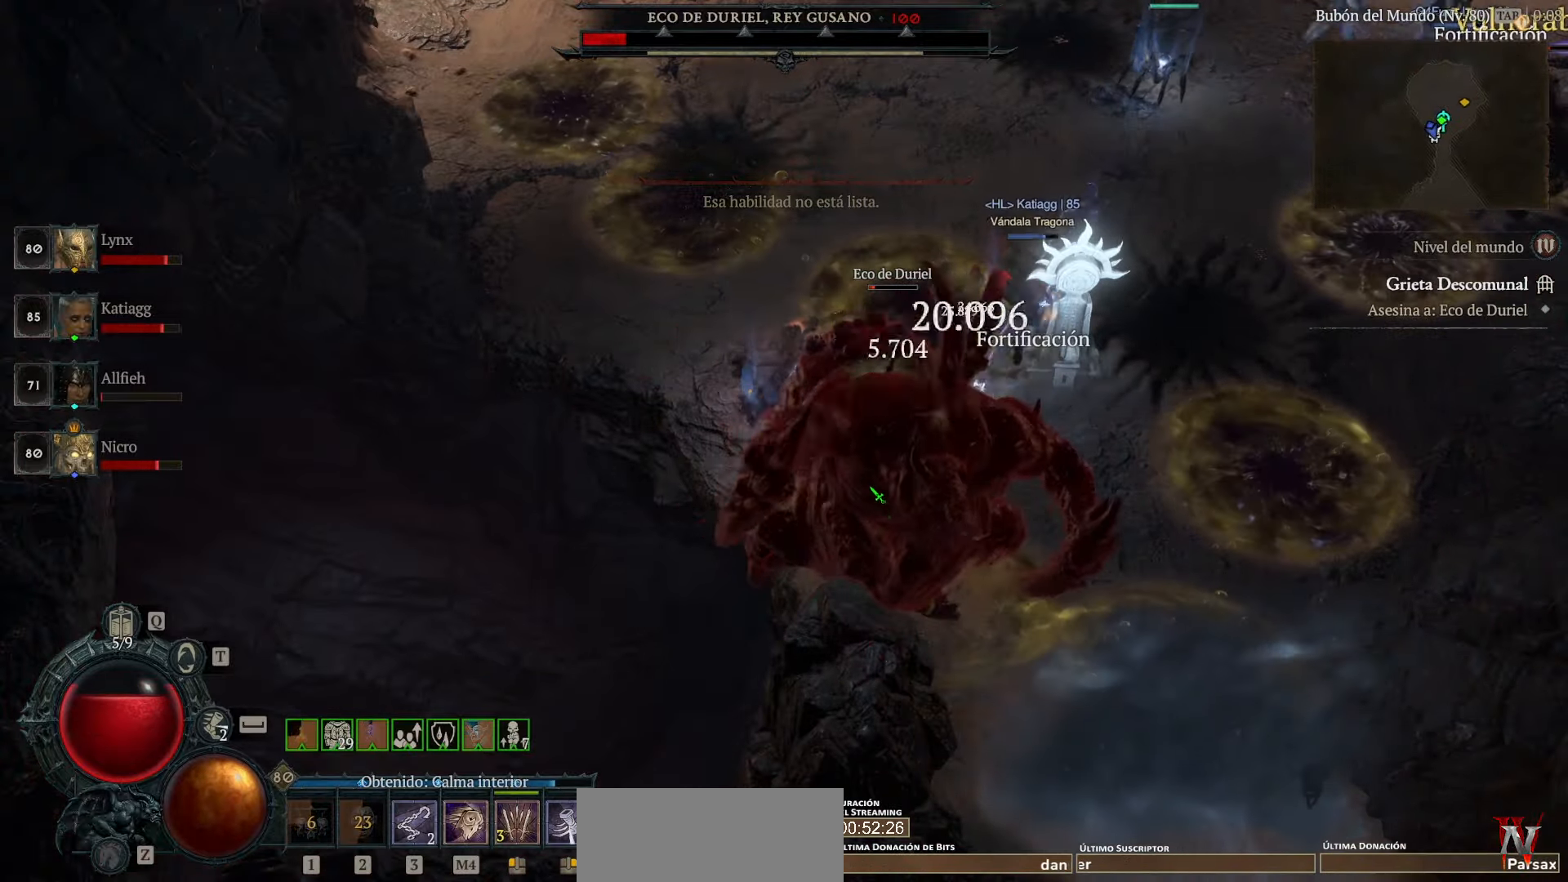
{"keys": [], "mouse": ["left"], "events": []}
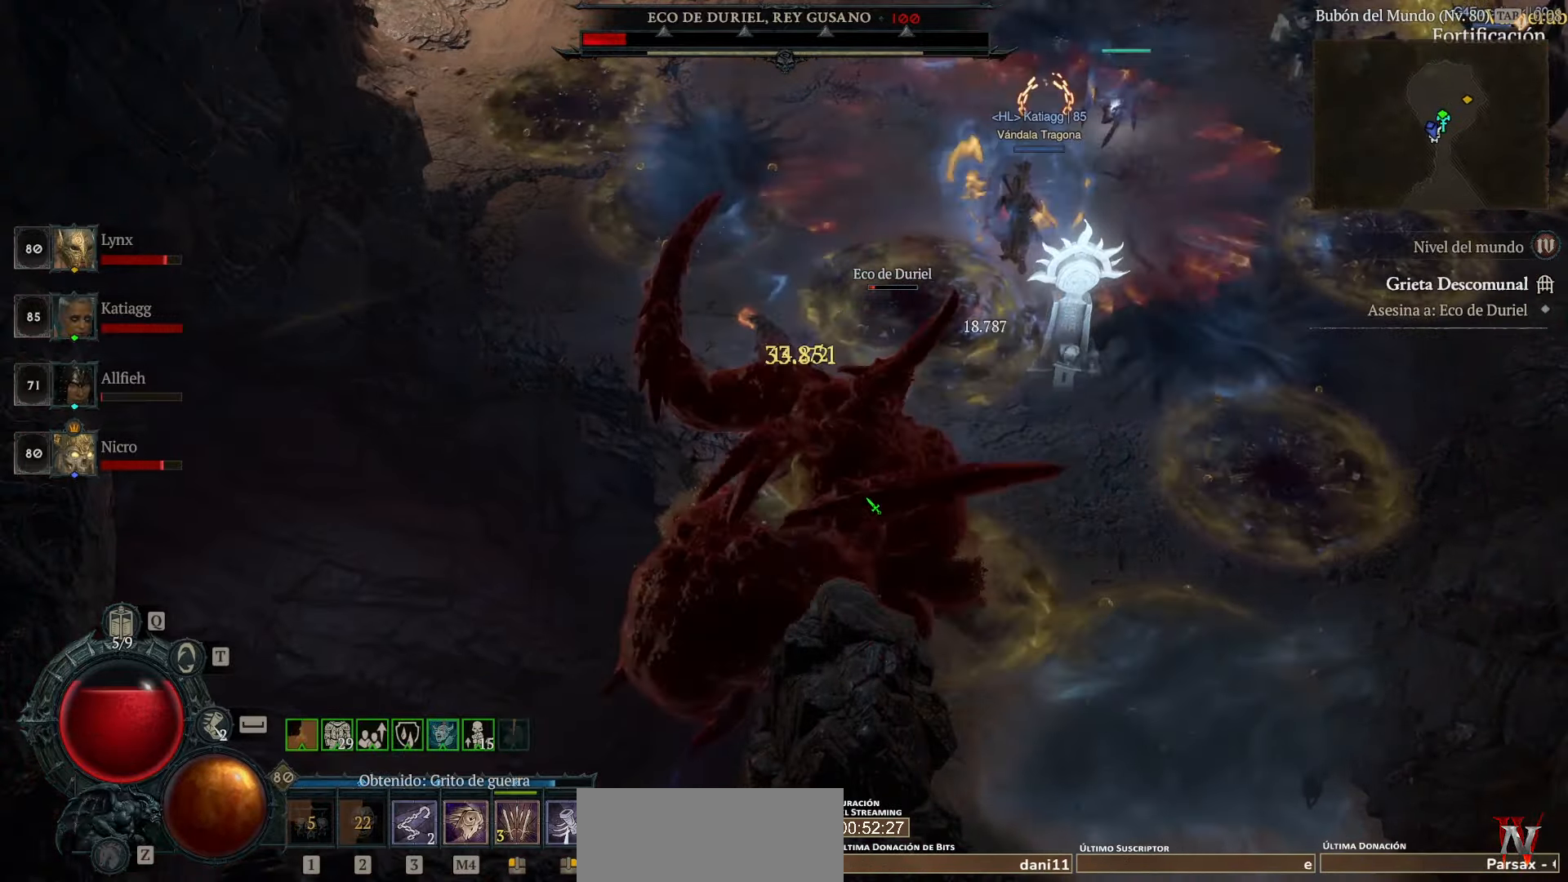
{"keys": [], "mouse": ["left"], "events": []}
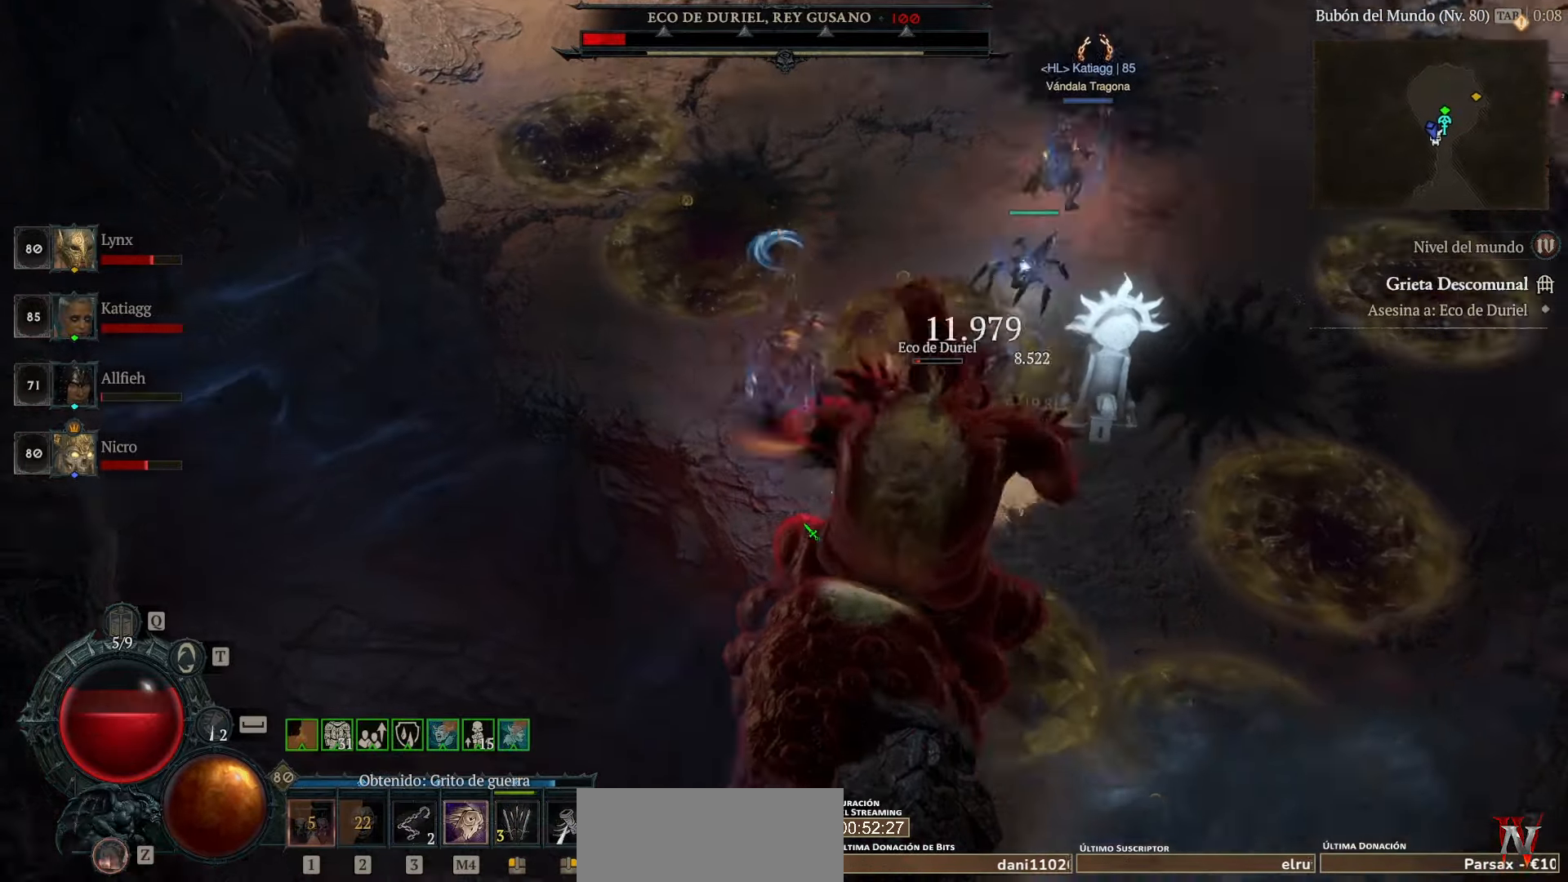
{"keys": [], "mouse": ["left"], "events": []}
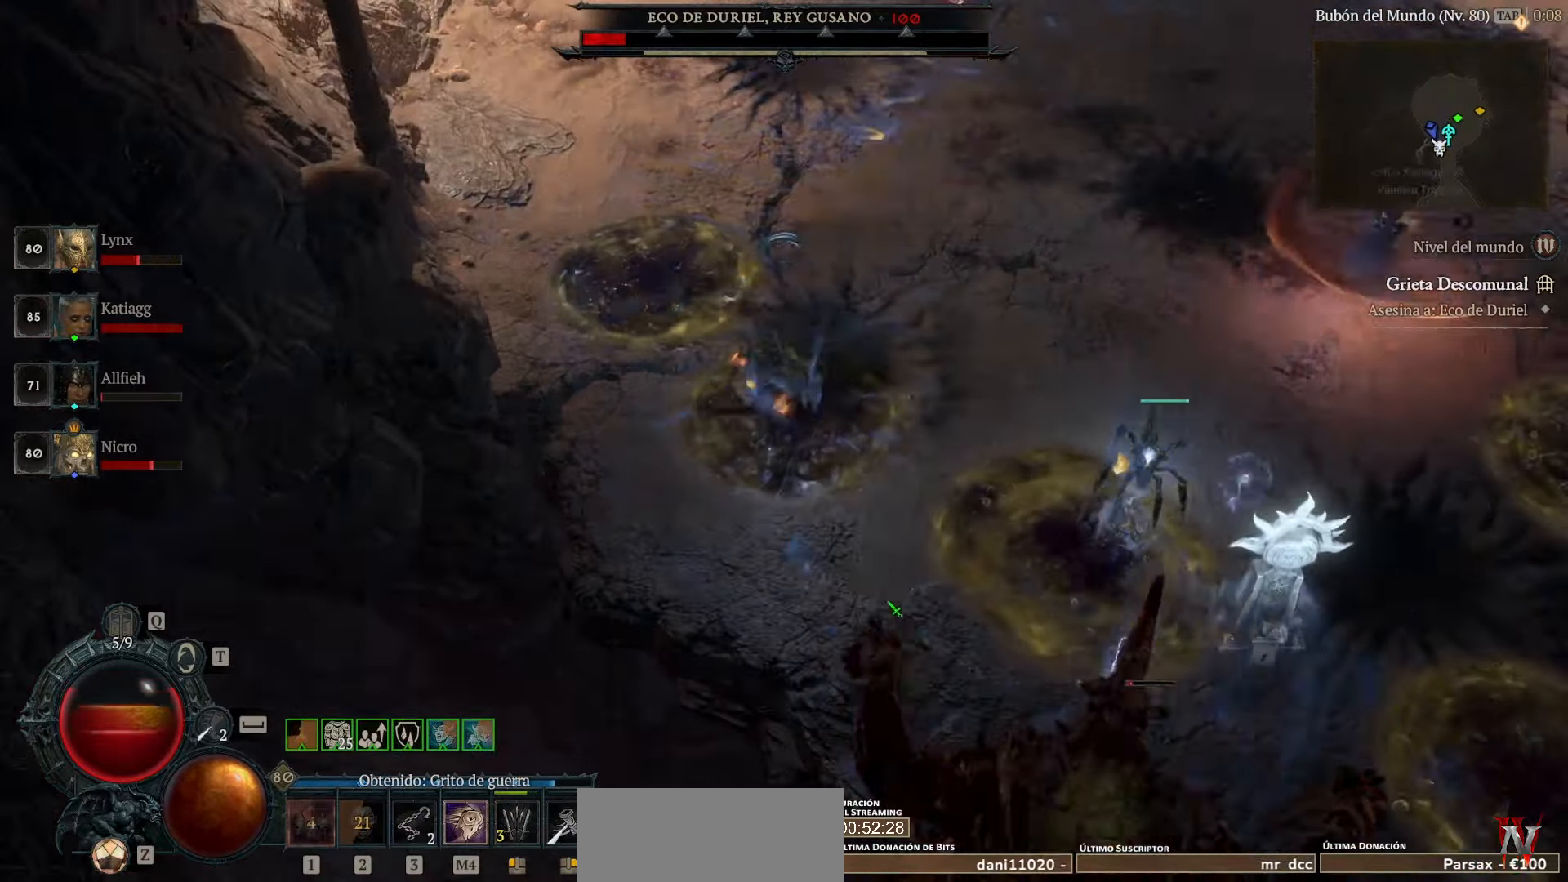
{"keys": [], "mouse": [], "events": [[160, "space", "down"], [280, "space", "up"], [520, "mouse_left", "up"]]}
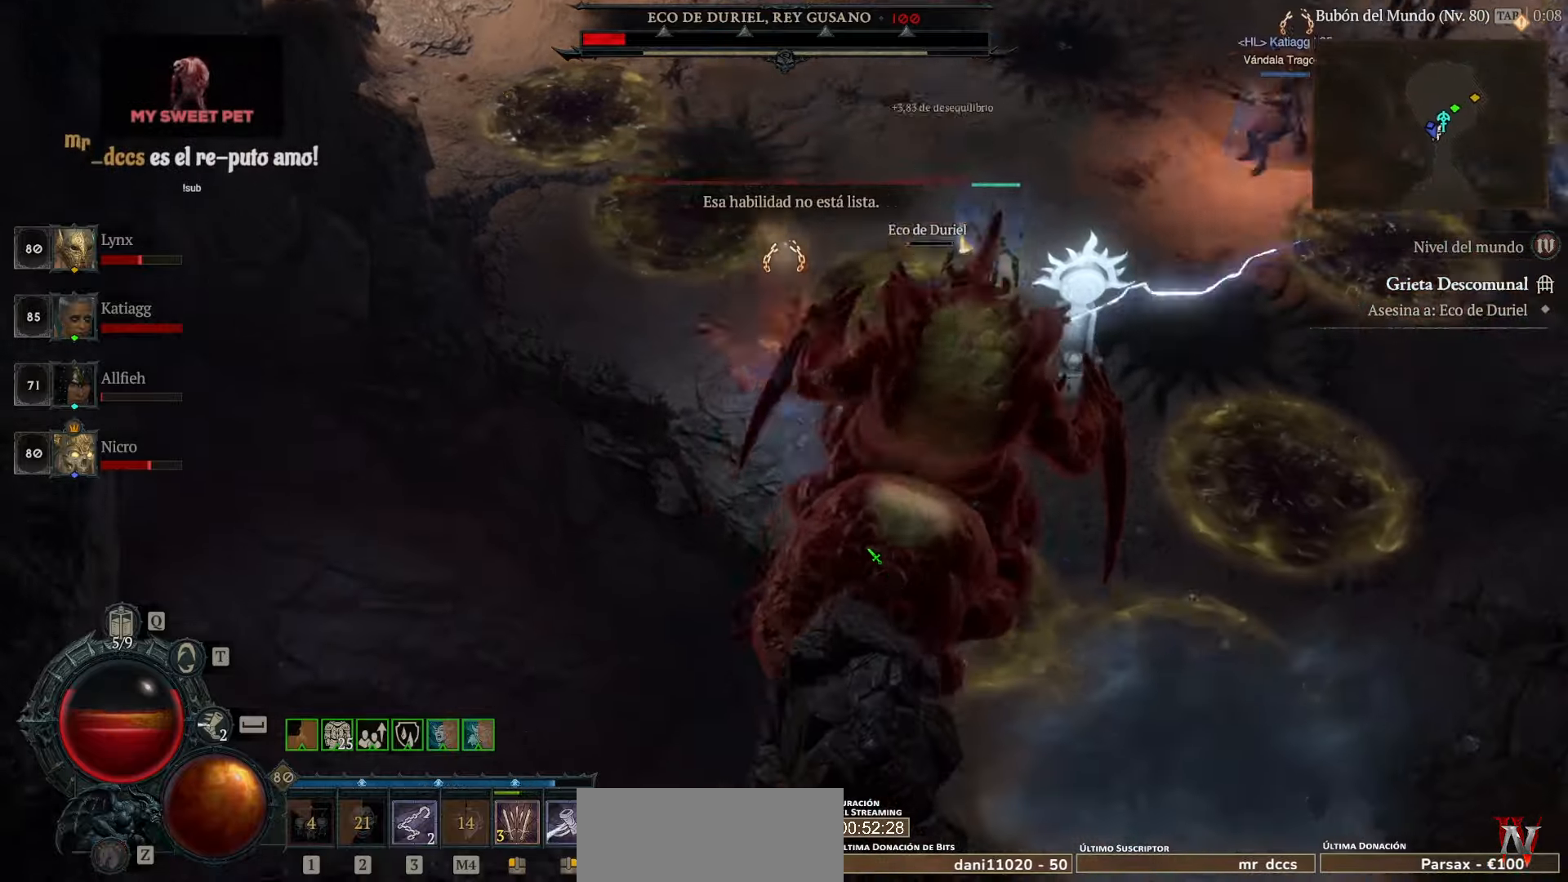
{"keys": [], "mouse": ["left"], "events": [[80, "mouse_left", "down"], [200, "mouse_left", "up"], [240, "mouse_left", "down"]]}